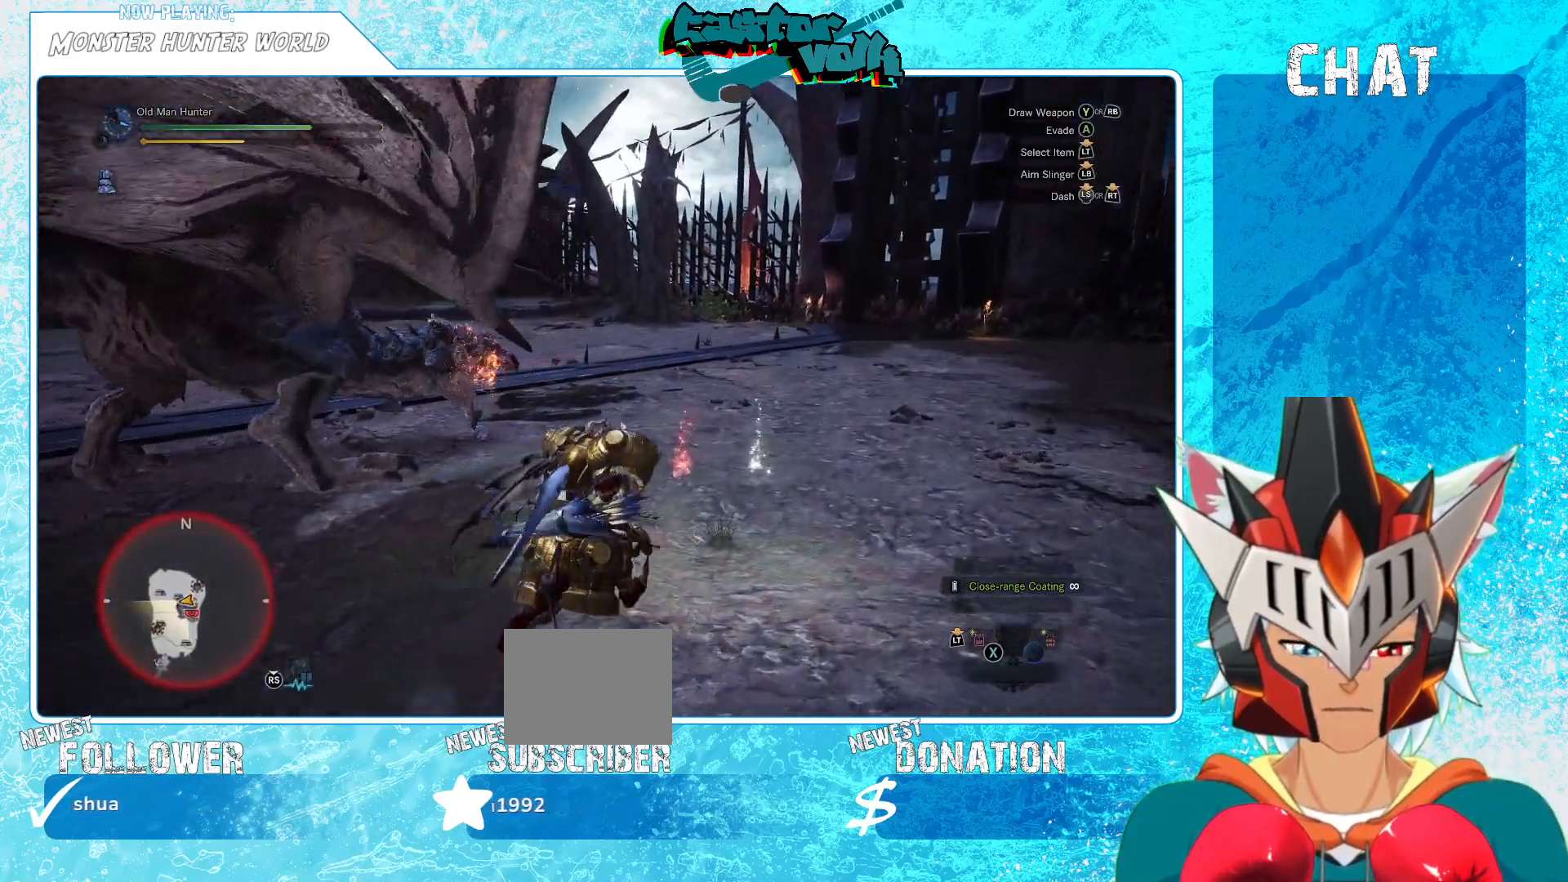
Gameplay with a controller (Xbox layout); each line is a JSON object with the inputs held at the frame after it. "events" lists button and stick changes between this image and that frame as [ms after this image, input, new state], when the widget could be followed in between.
{"buttons": ["R2"], "left_stick": "up-right", "right_stick": "center", "events": []}
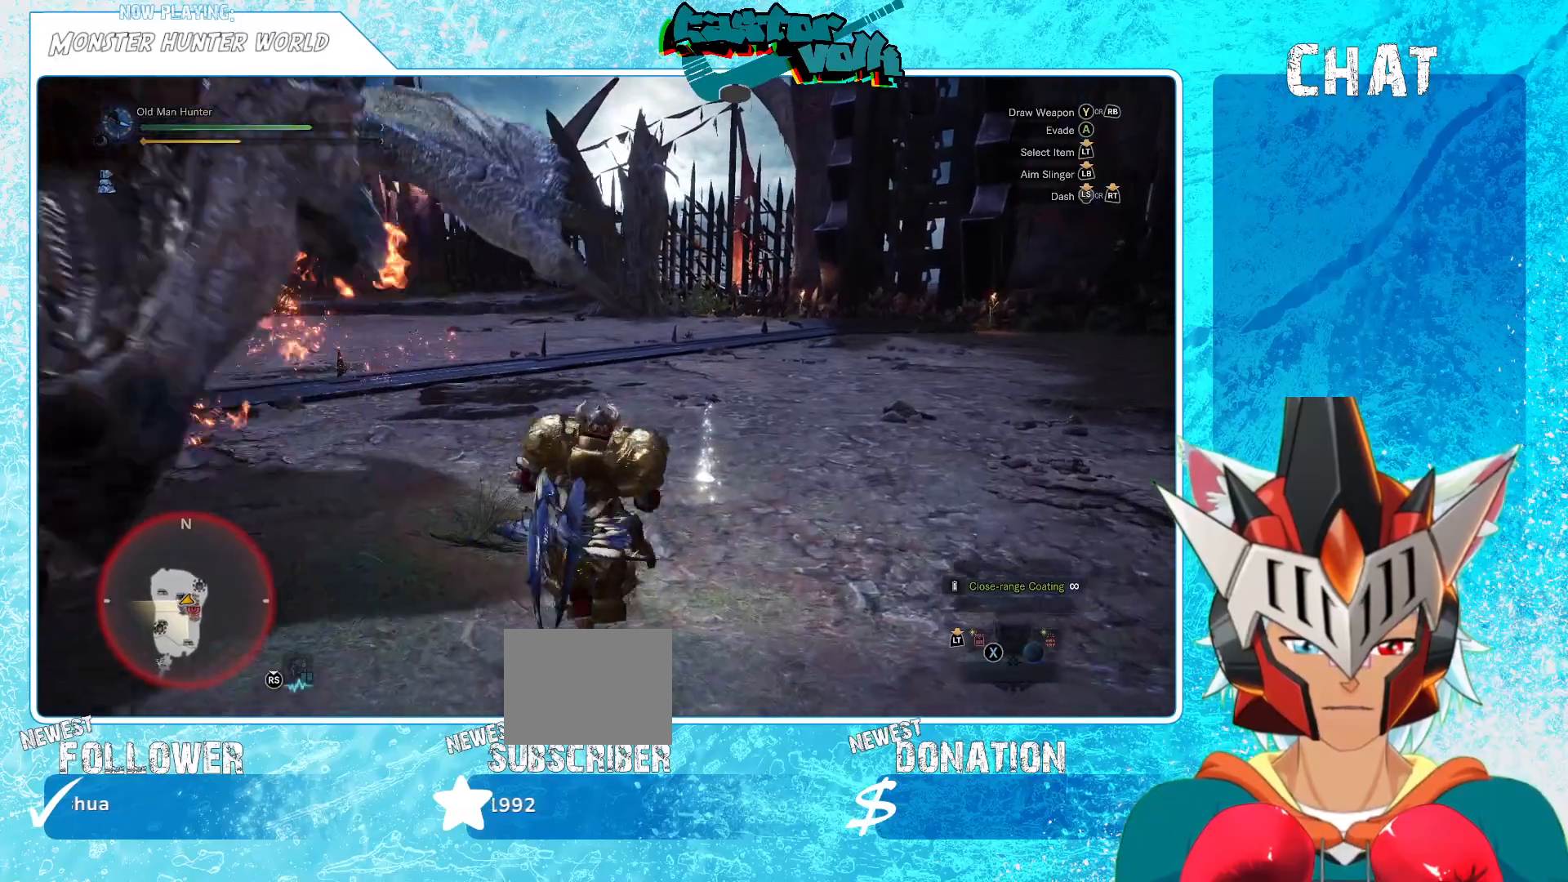
{"buttons": ["B", "R2"], "left_stick": "up-right", "right_stick": "center", "events": [[133, "B", "down"], [233, "B", "up"], [300, "B", "down"], [367, "B", "up"], [433, "B", "down"]]}
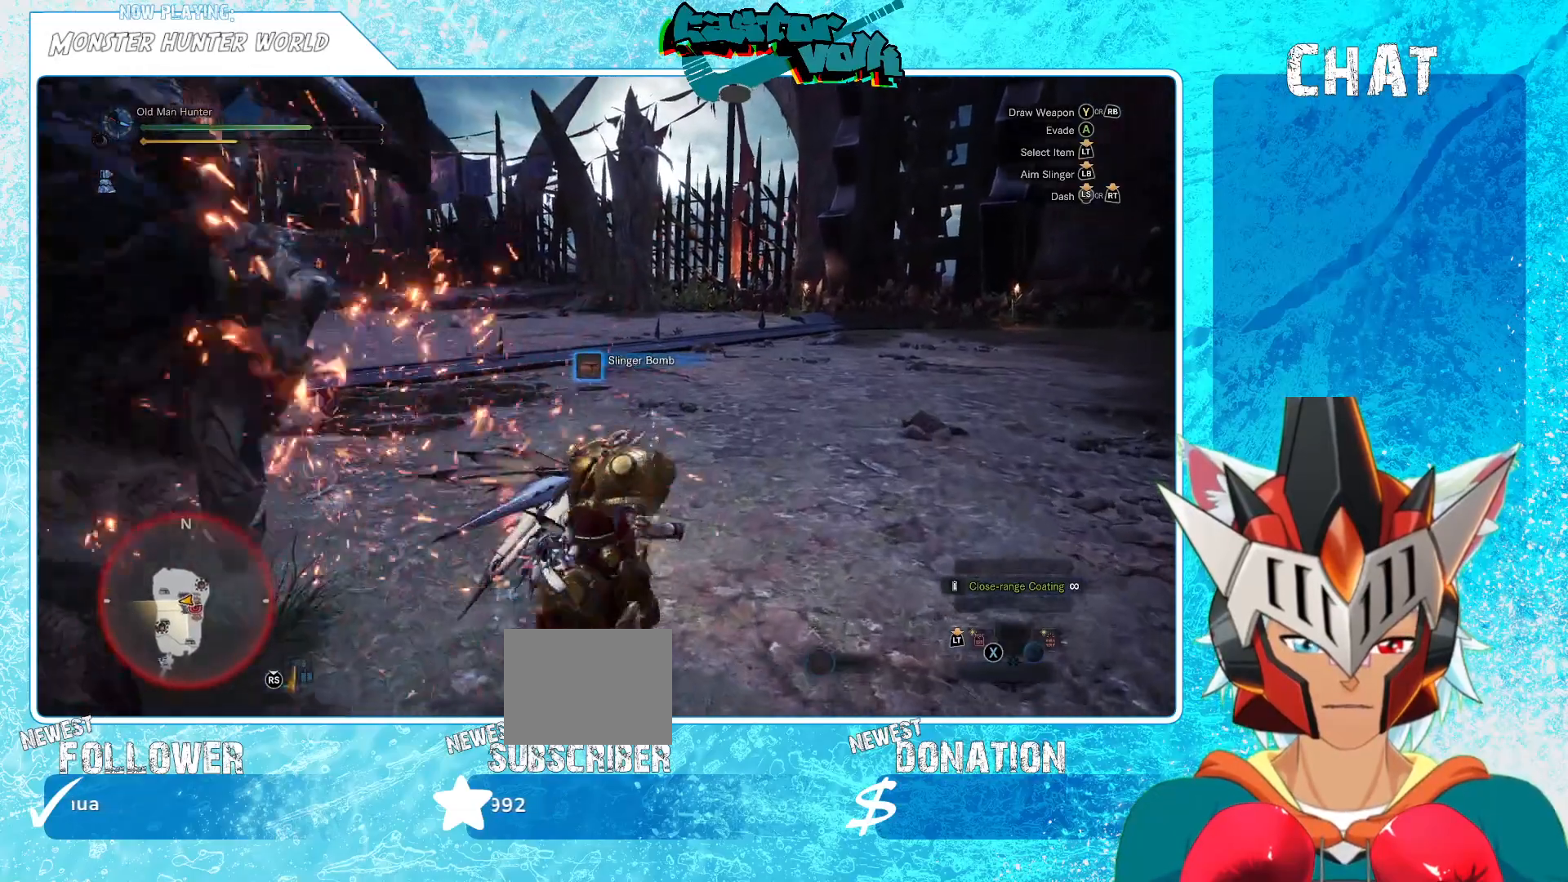
{"buttons": ["R2"], "left_stick": "up-right", "right_stick": "left", "events": [[17, "B", "up"], [100, "B", "down"], [167, "B", "up"], [167, "left_stick", "up"], [400, "right_stick", "left"], [450, "left_stick", "up-right"]]}
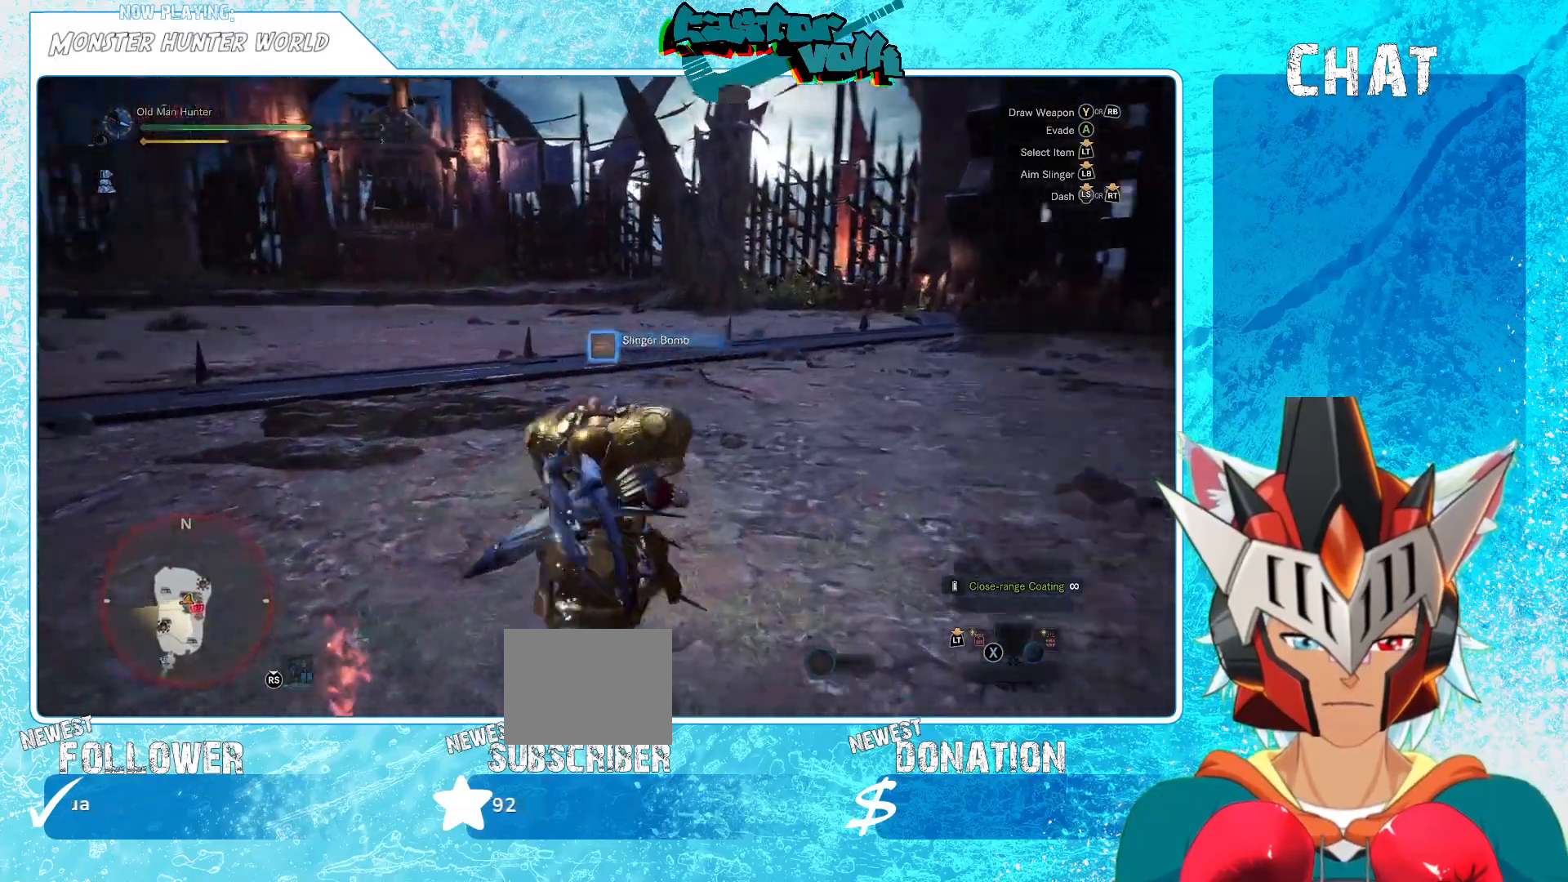
{"buttons": ["R2"], "left_stick": "right", "right_stick": "left", "events": [[133, "left_stick", "right"]]}
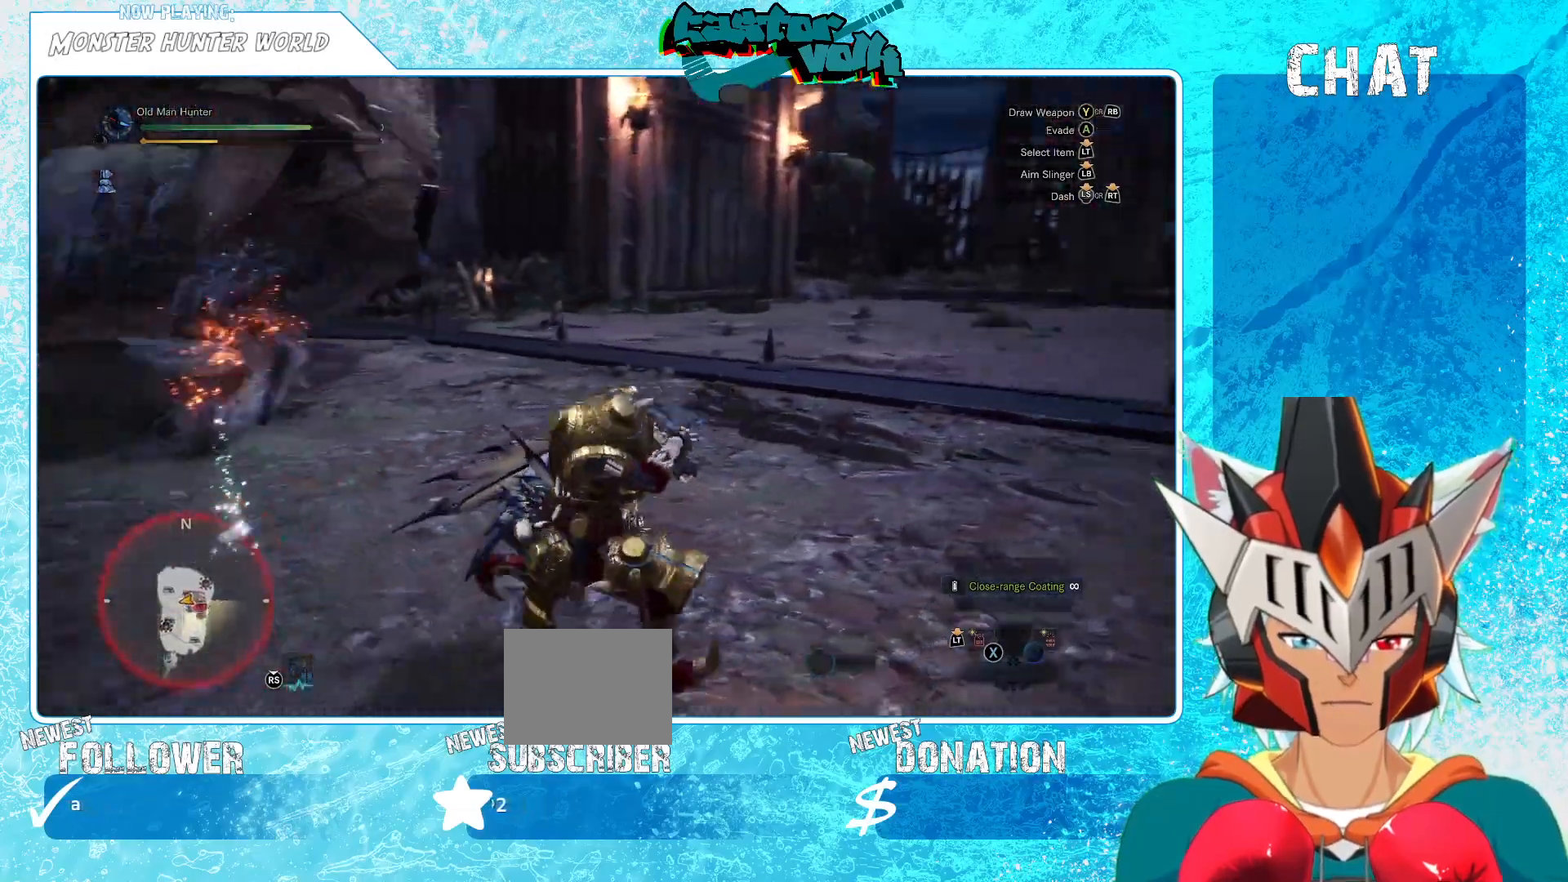
{"buttons": ["R2"], "left_stick": "down", "right_stick": "center", "events": [[233, "right_stick", "center"], [483, "left_stick", "down"]]}
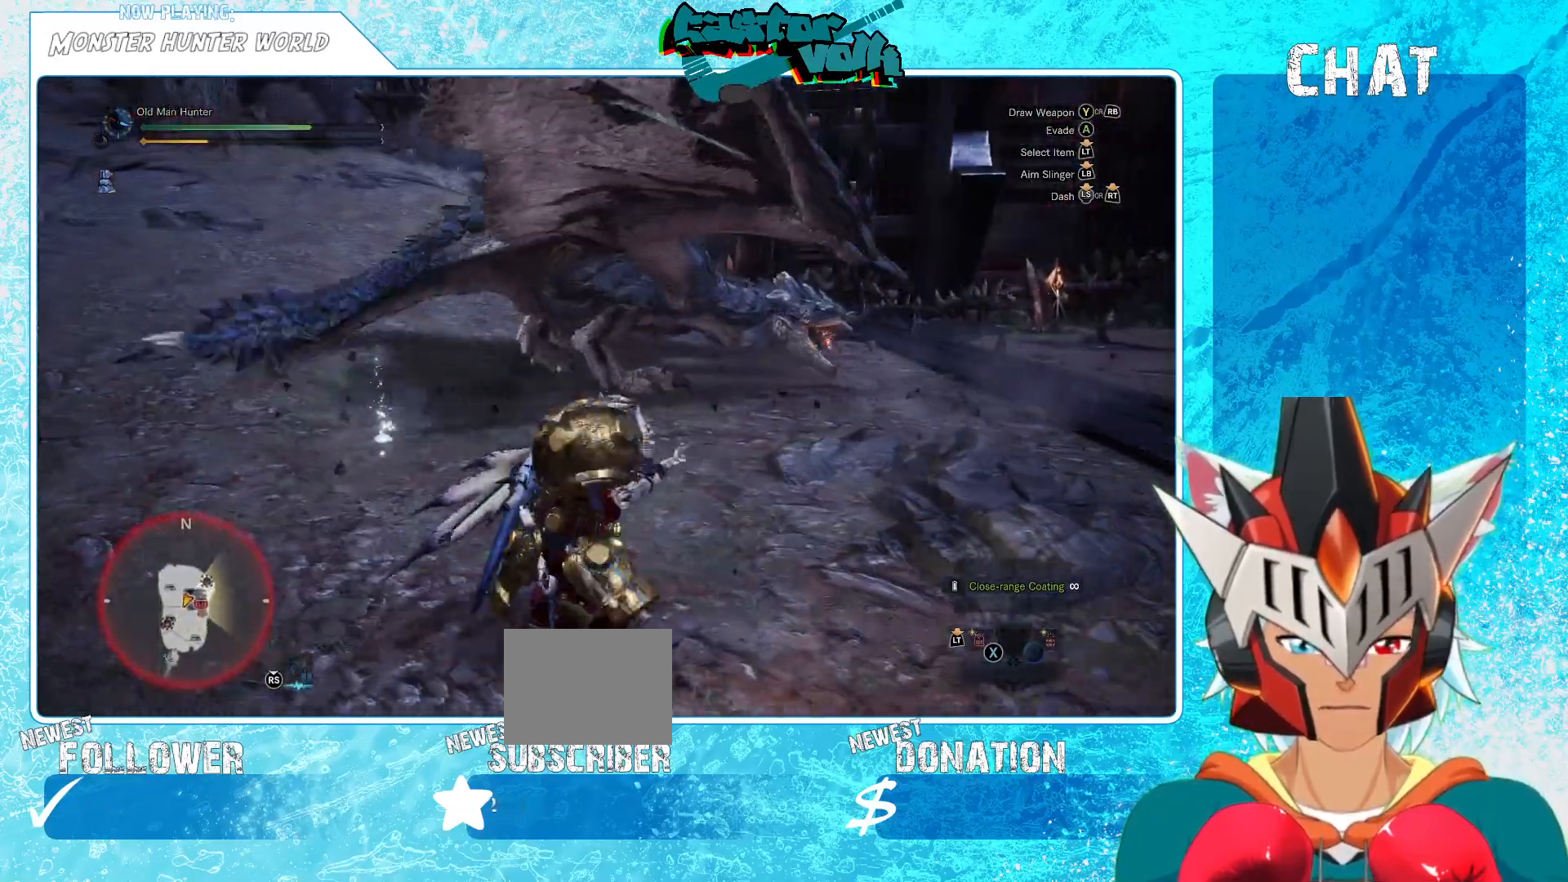
{"buttons": ["R2"], "left_stick": "up-left", "right_stick": "center", "events": [[117, "left_stick", "left"], [217, "left_stick", "up-left"]]}
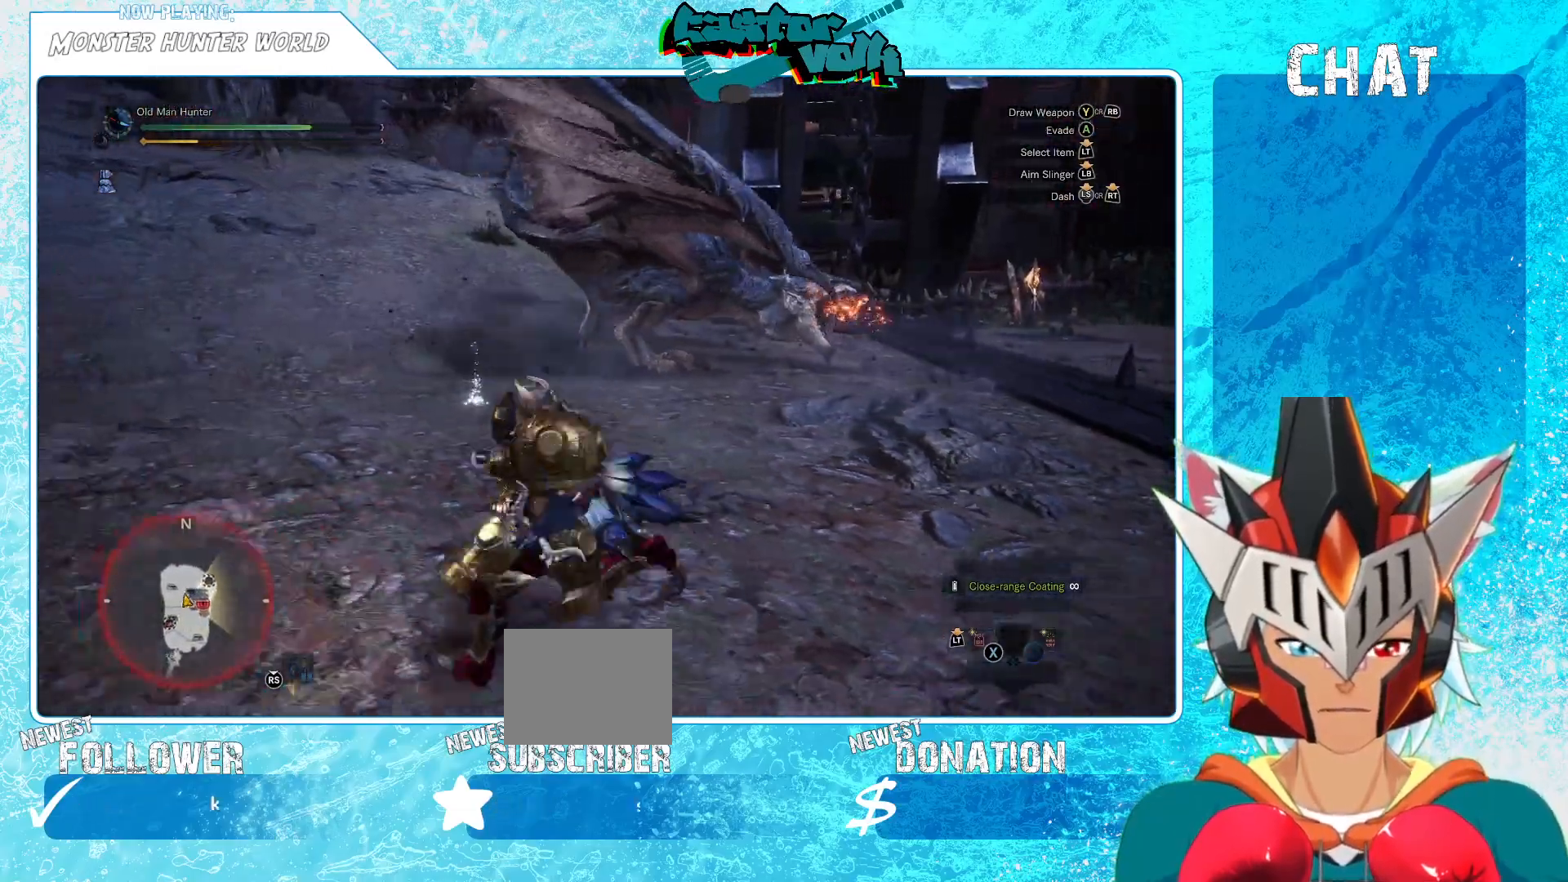
{"buttons": ["R2"], "left_stick": "up", "right_stick": "center", "events": [[50, "left_stick", "up"]]}
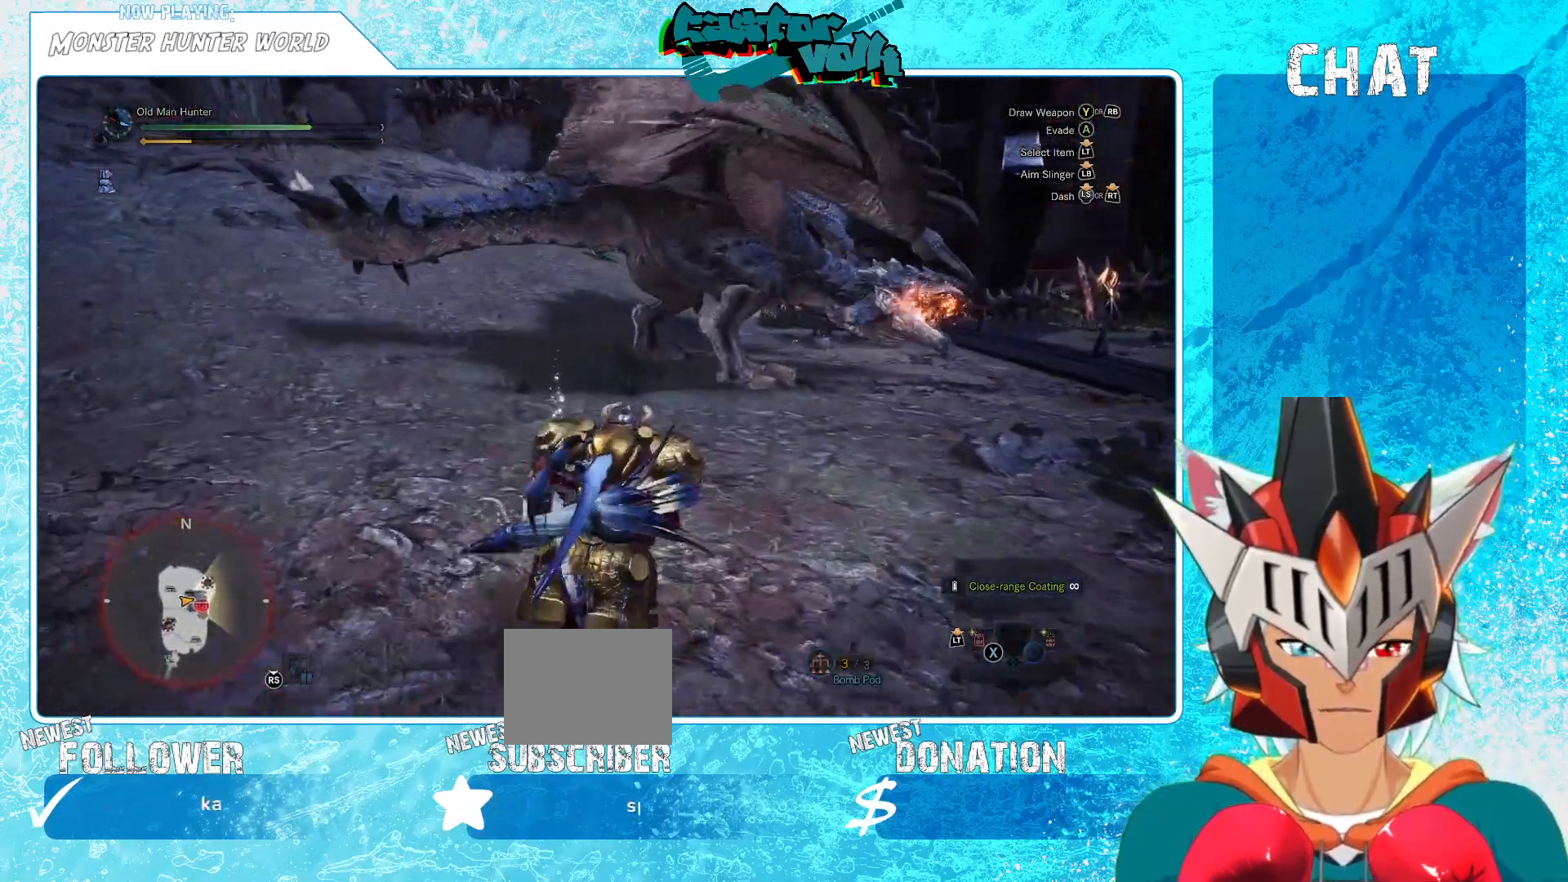
{"buttons": ["B", "R2"], "left_stick": "up-left", "right_stick": "center", "events": [[217, "B", "down"], [350, "B", "up"], [383, "left_stick", "up-left"], [450, "B", "down"]]}
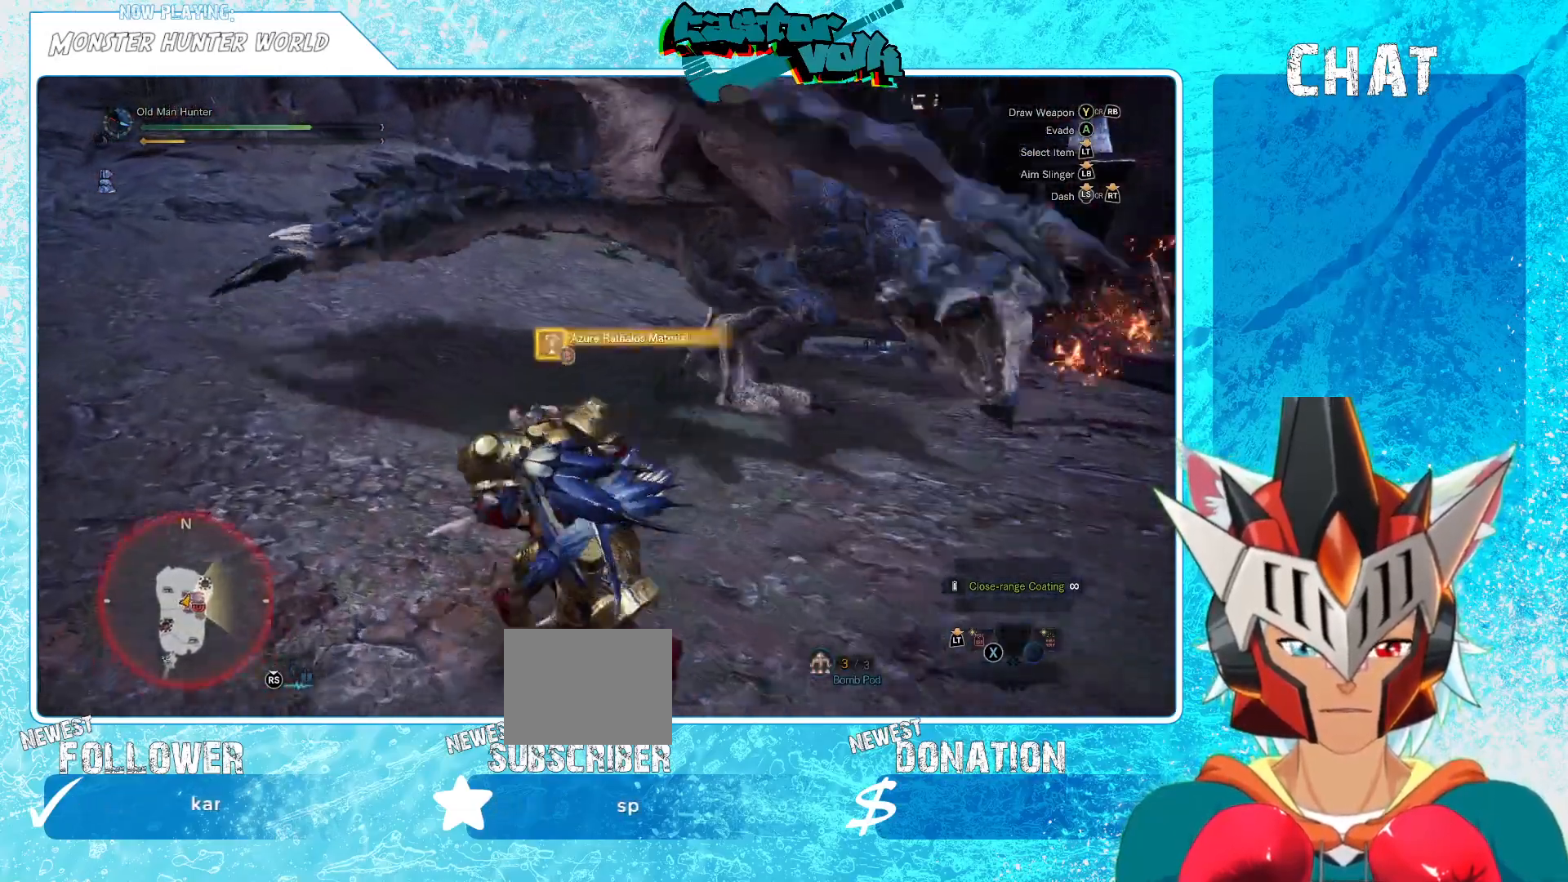
{"buttons": ["R2"], "left_stick": "down-left", "right_stick": "center", "events": [[33, "left_stick", "down-left"], [67, "B", "up"]]}
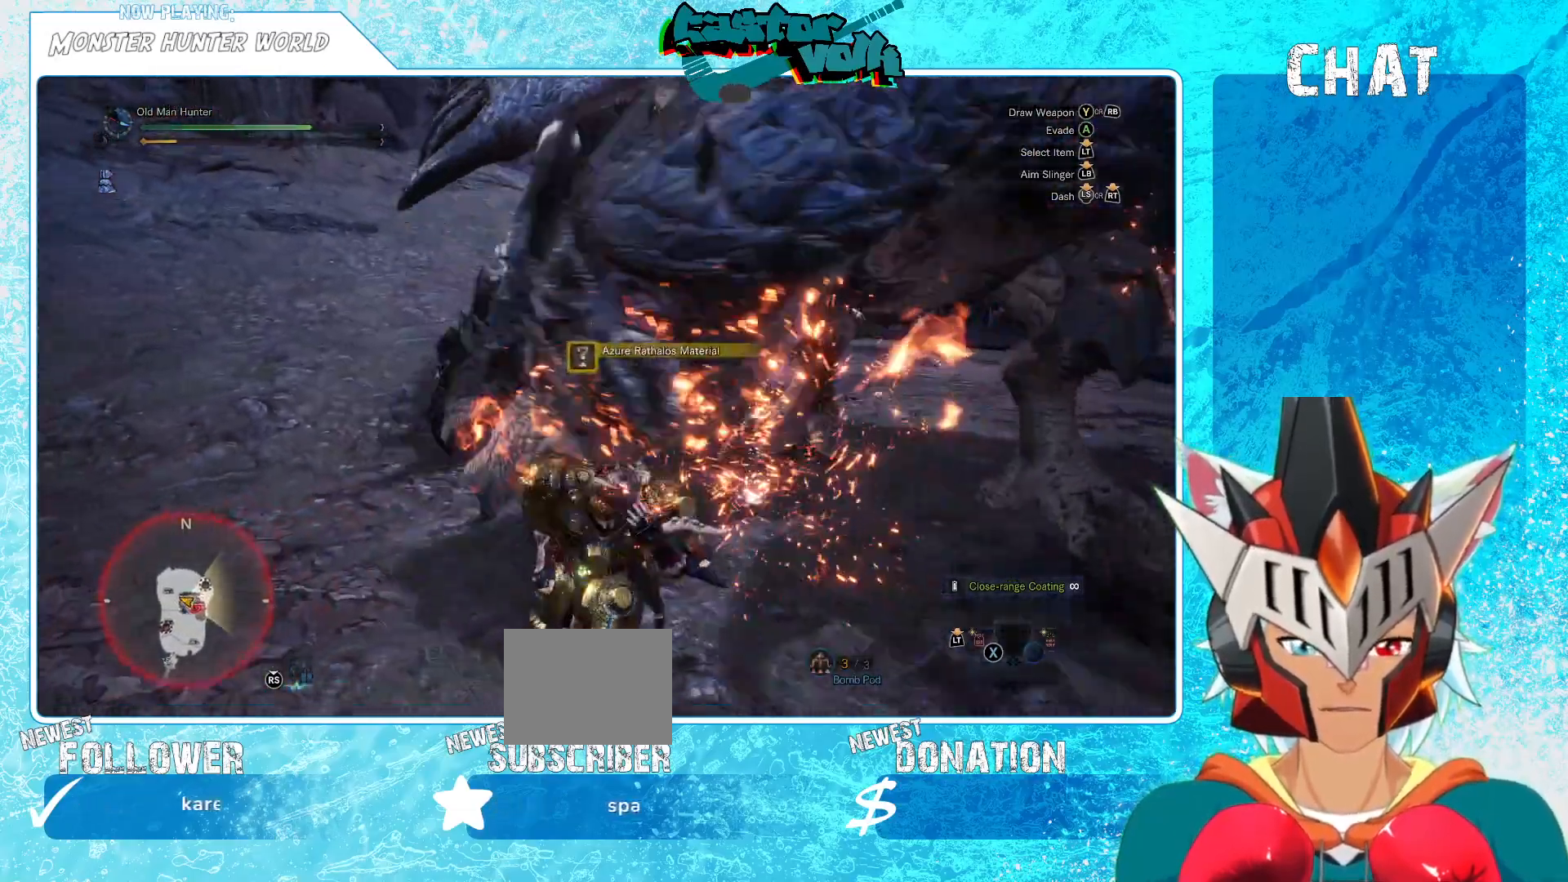
{"buttons": ["R2"], "left_stick": "down-left", "right_stick": "center", "events": [[183, "right_stick", "up-right"], [300, "right_stick", "center"]]}
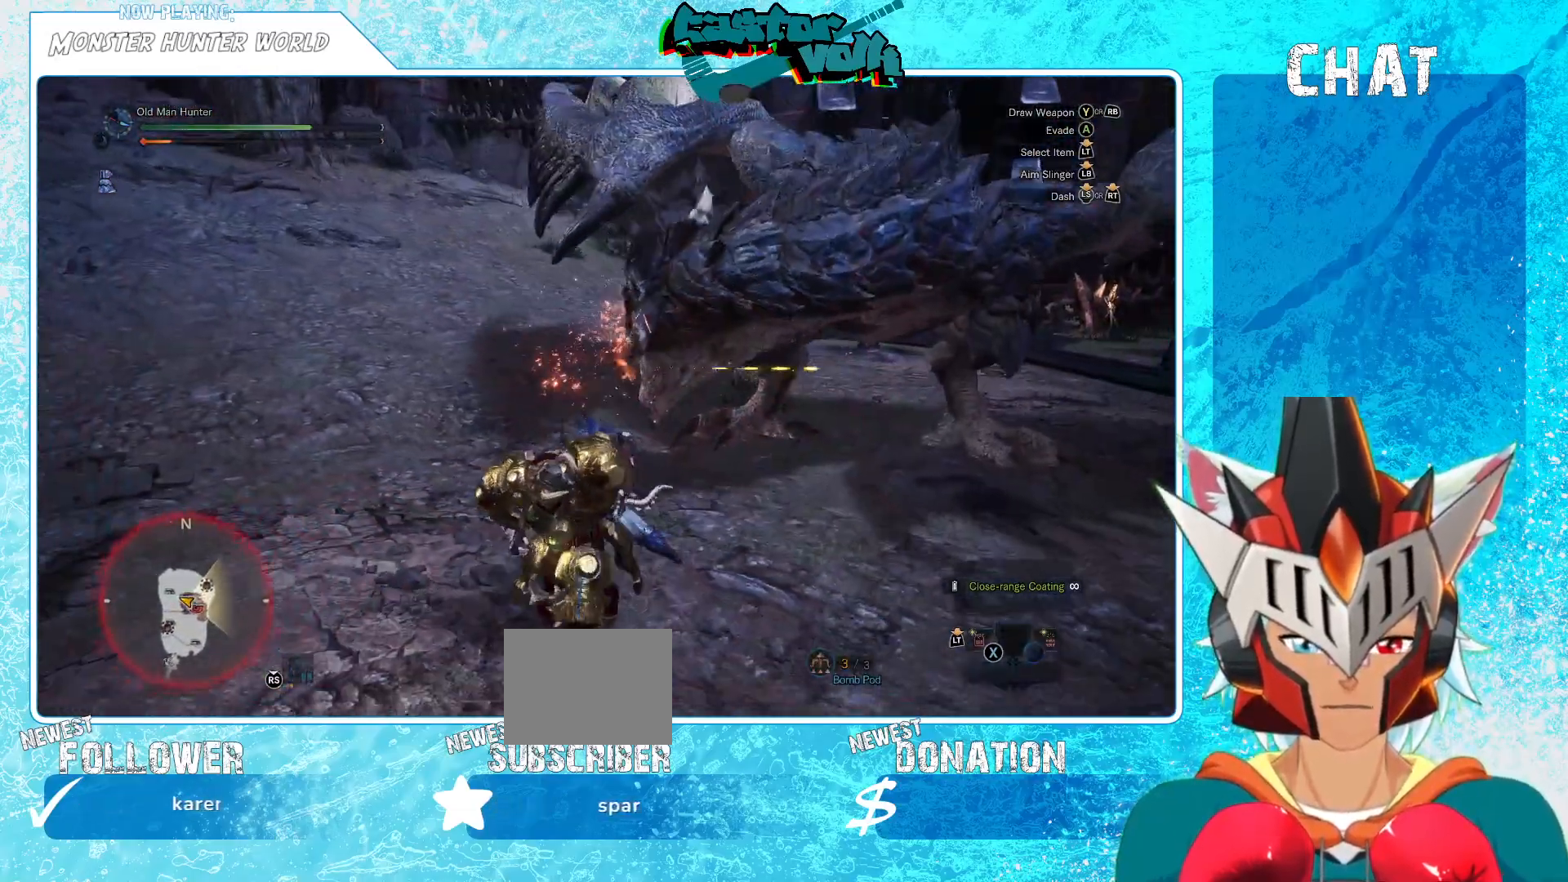
{"buttons": ["R2"], "left_stick": "down-left", "right_stick": "center", "events": []}
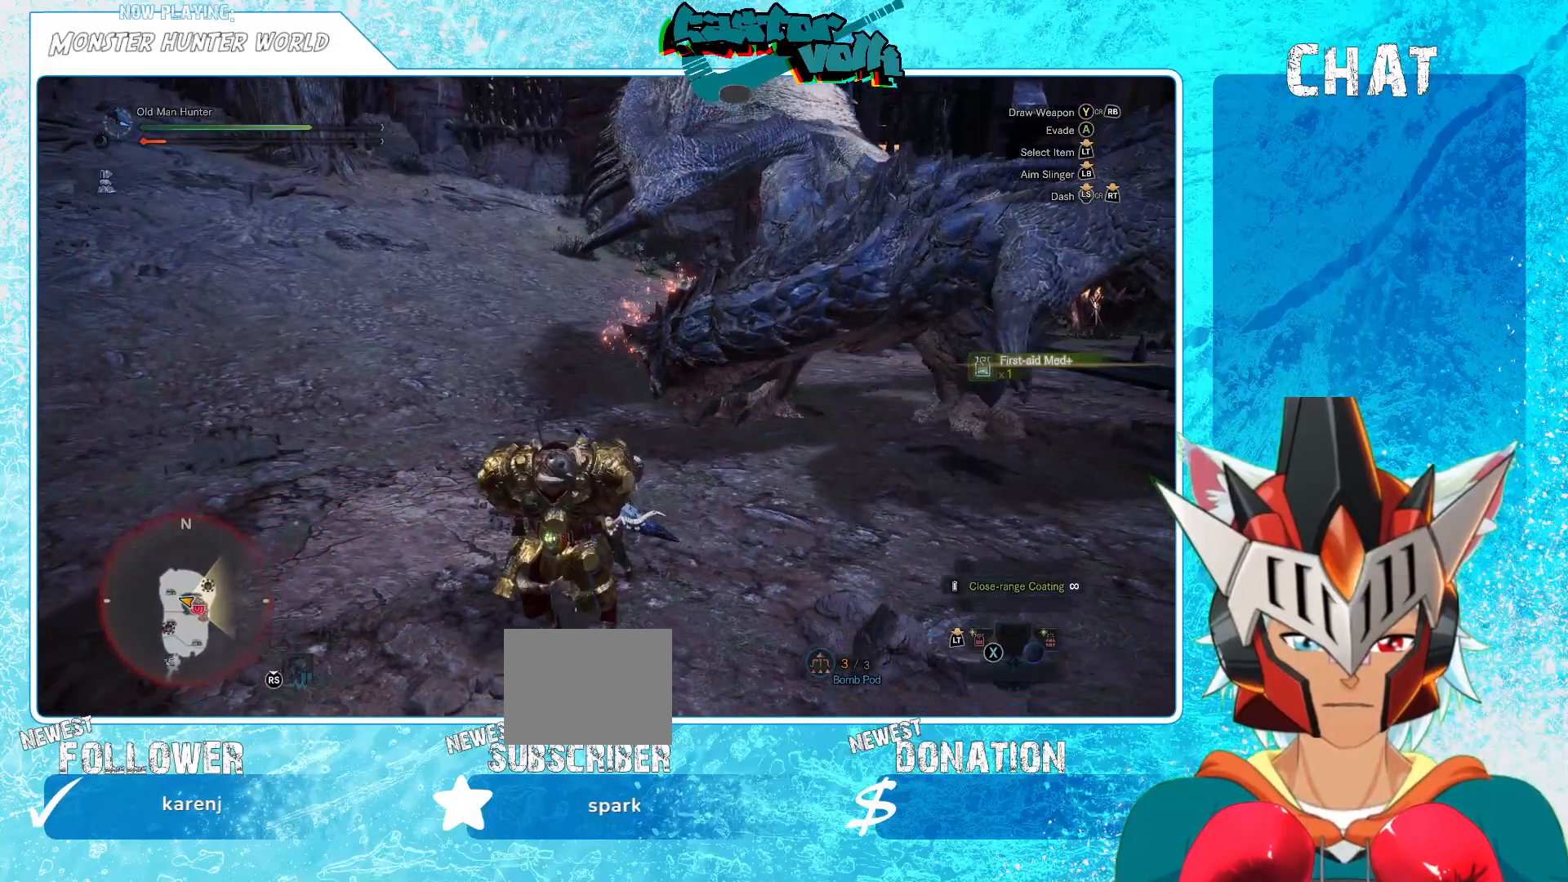
{"buttons": [], "left_stick": "down-left", "right_stick": "center", "events": [[117, "A", "down"], [117, "R2", "up"], [233, "A", "up"]]}
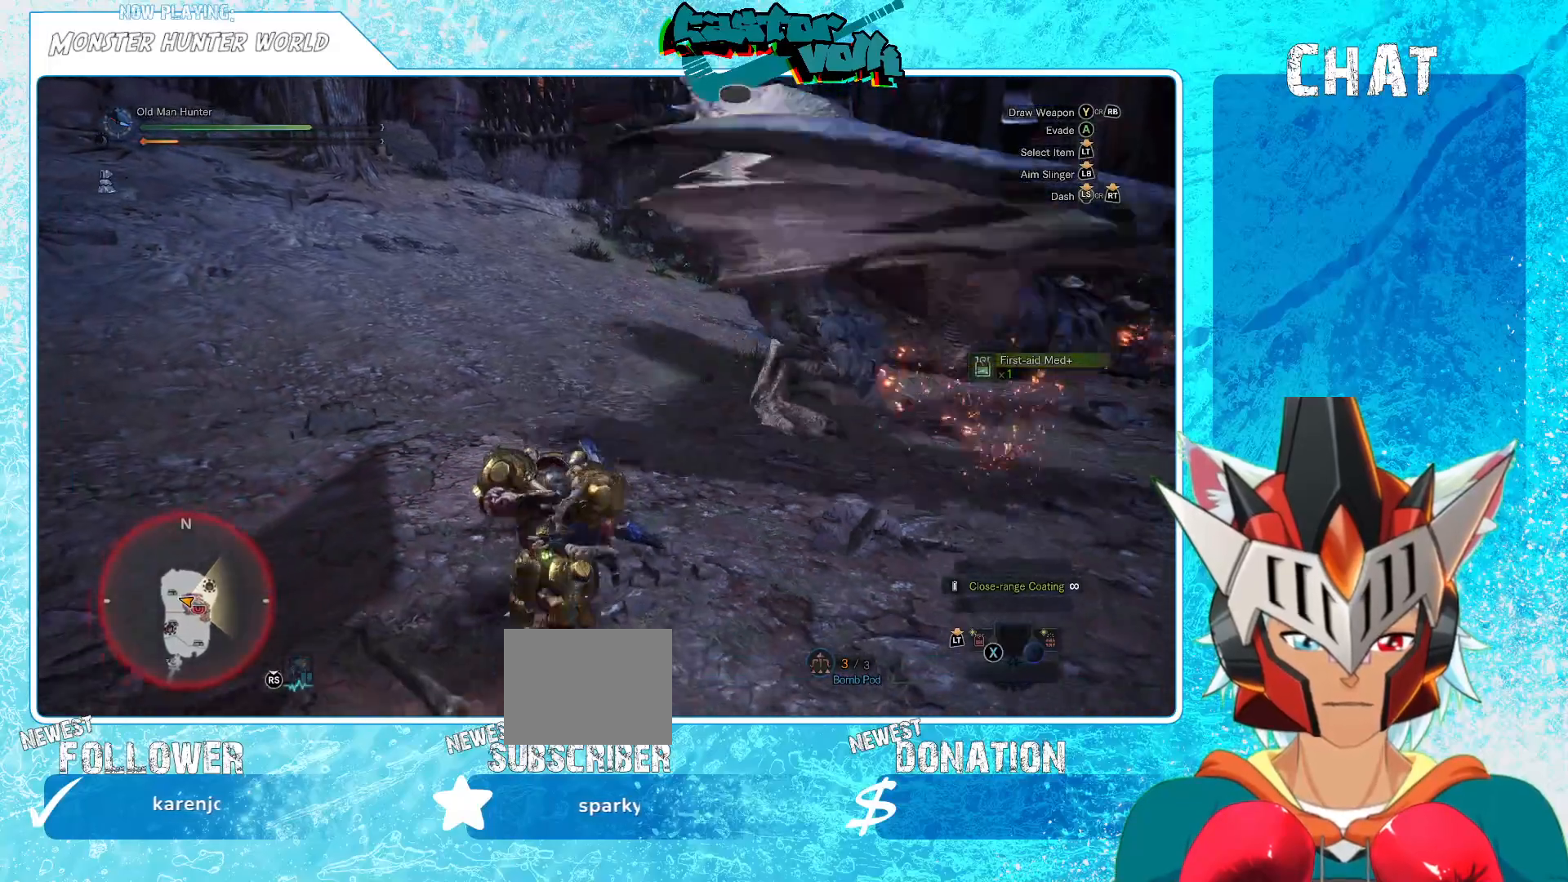
{"buttons": [], "left_stick": "down", "right_stick": "center", "events": [[200, "left_stick", "down"]]}
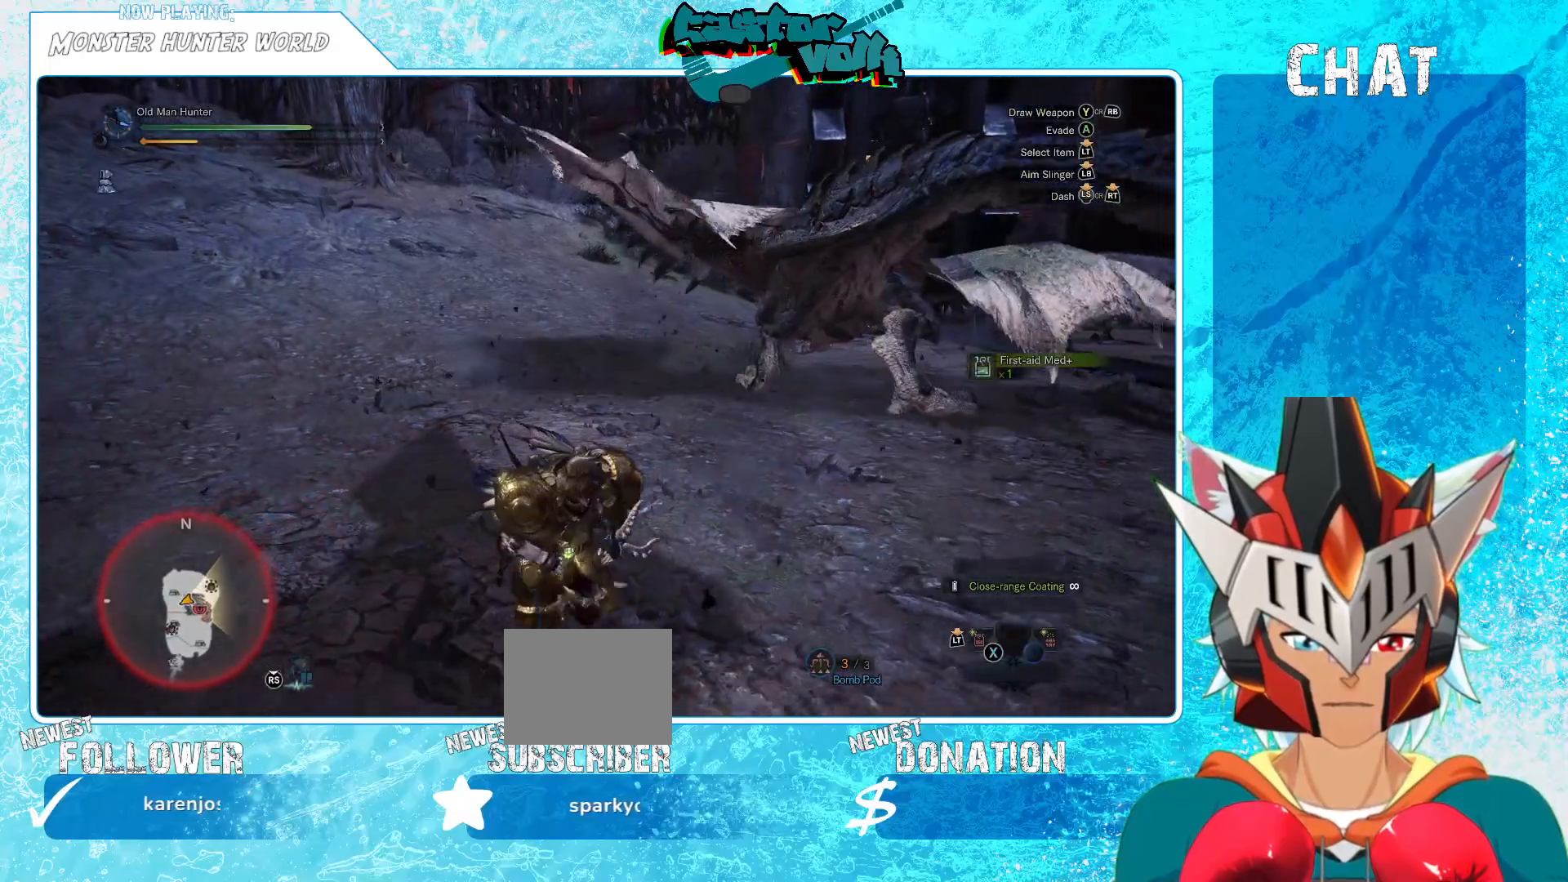
{"buttons": [], "left_stick": "down-right", "right_stick": "center", "events": [[17, "left_stick", "down-right"]]}
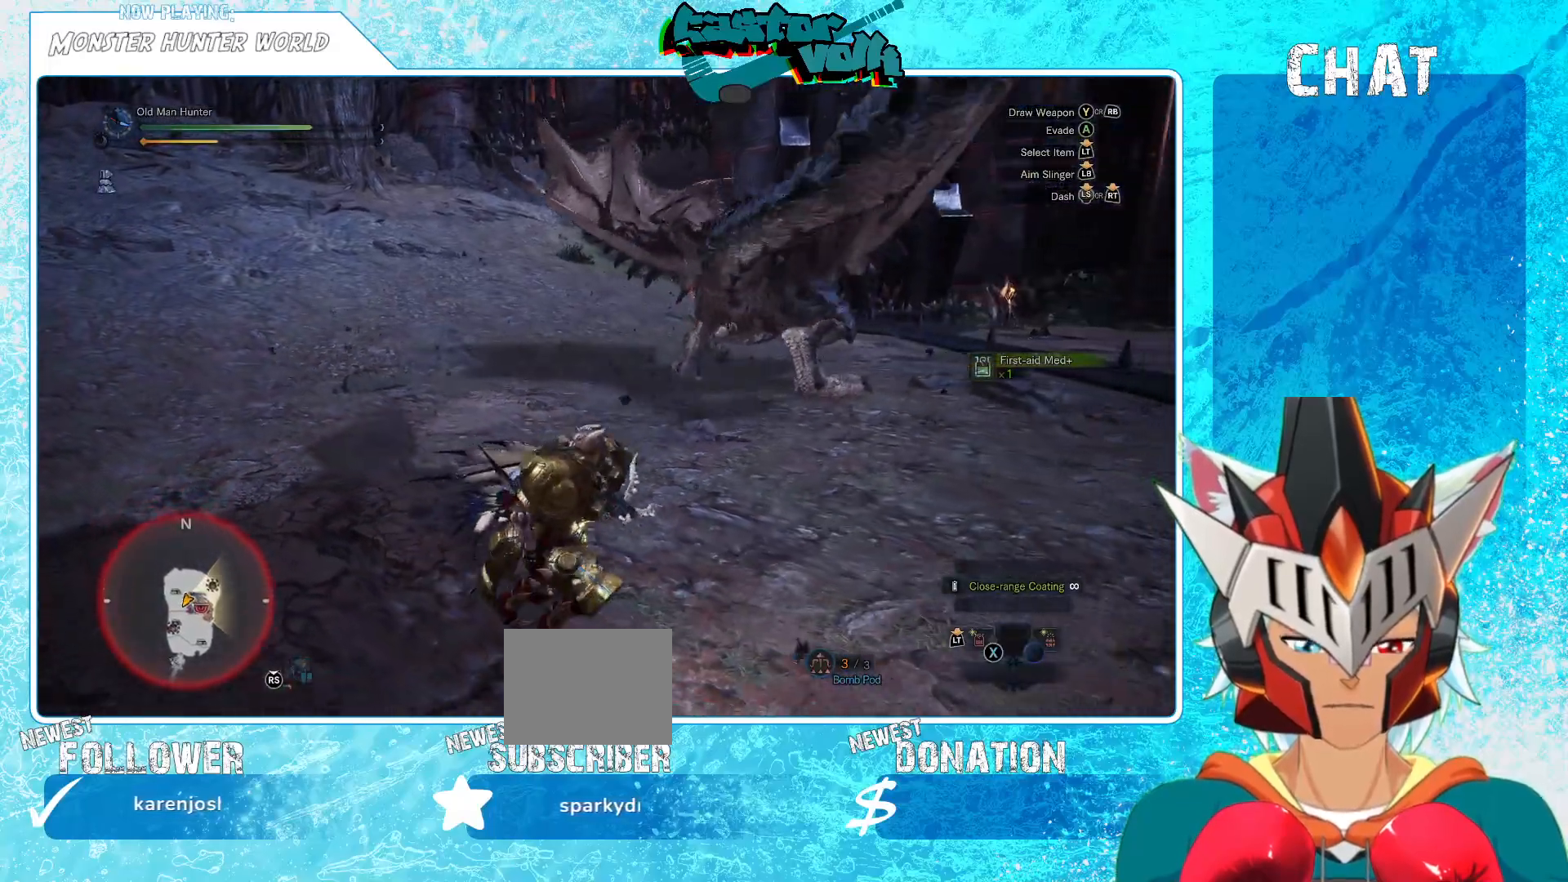
{"buttons": [], "left_stick": "right", "right_stick": "center", "events": [[400, "left_stick", "right"]]}
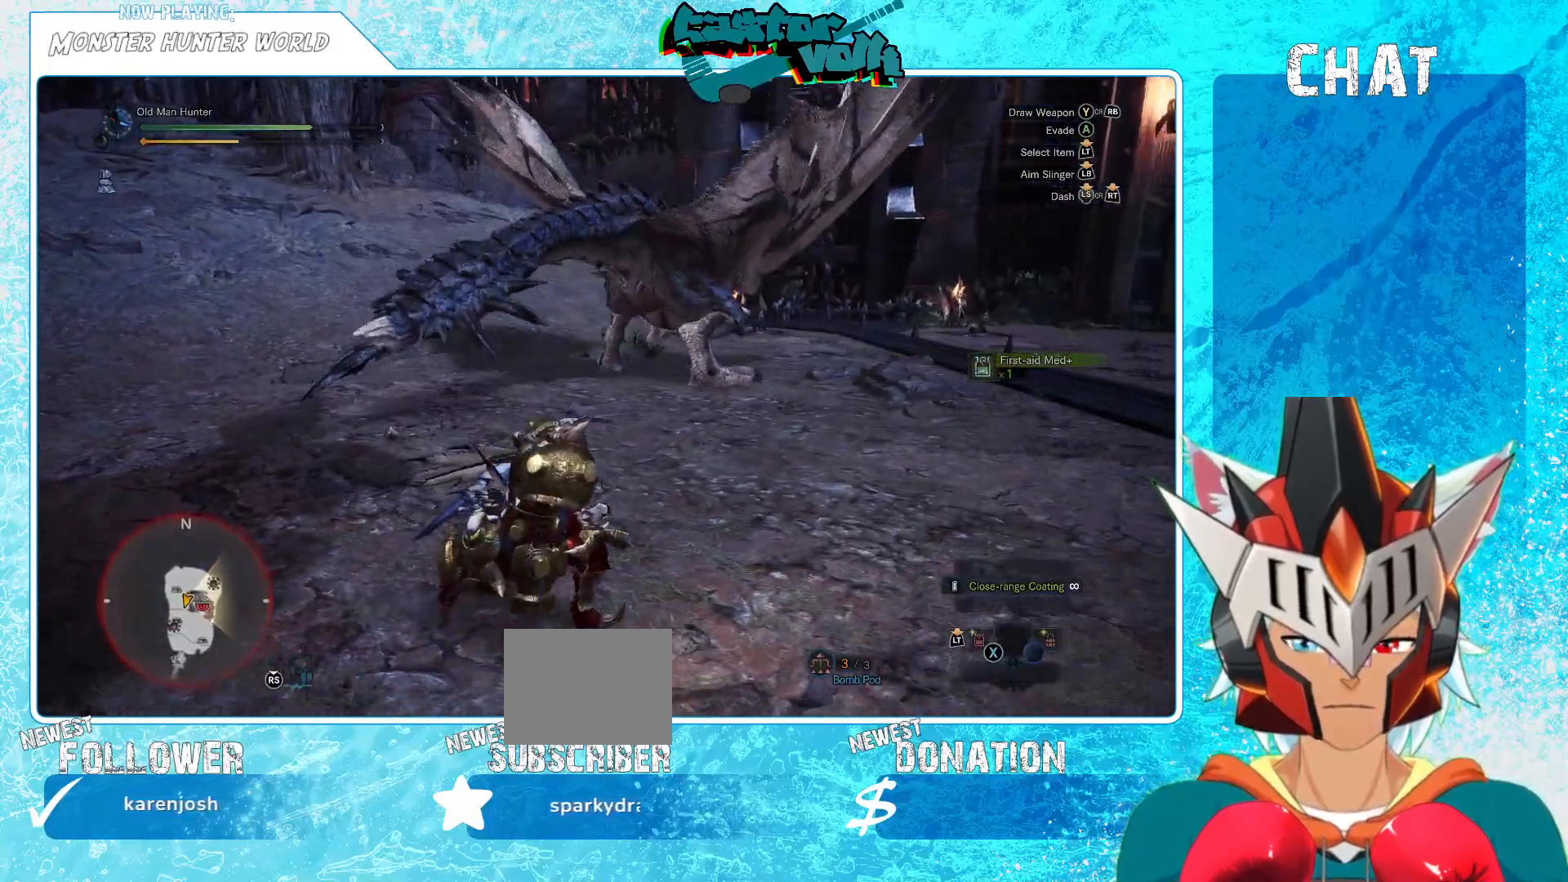
{"buttons": [], "left_stick": "right", "right_stick": "center", "events": [[200, "DPAD_LEFT", "down"], [300, "DPAD_LEFT", "up"], [417, "DPAD_LEFT", "down"], [467, "DPAD_LEFT", "up"]]}
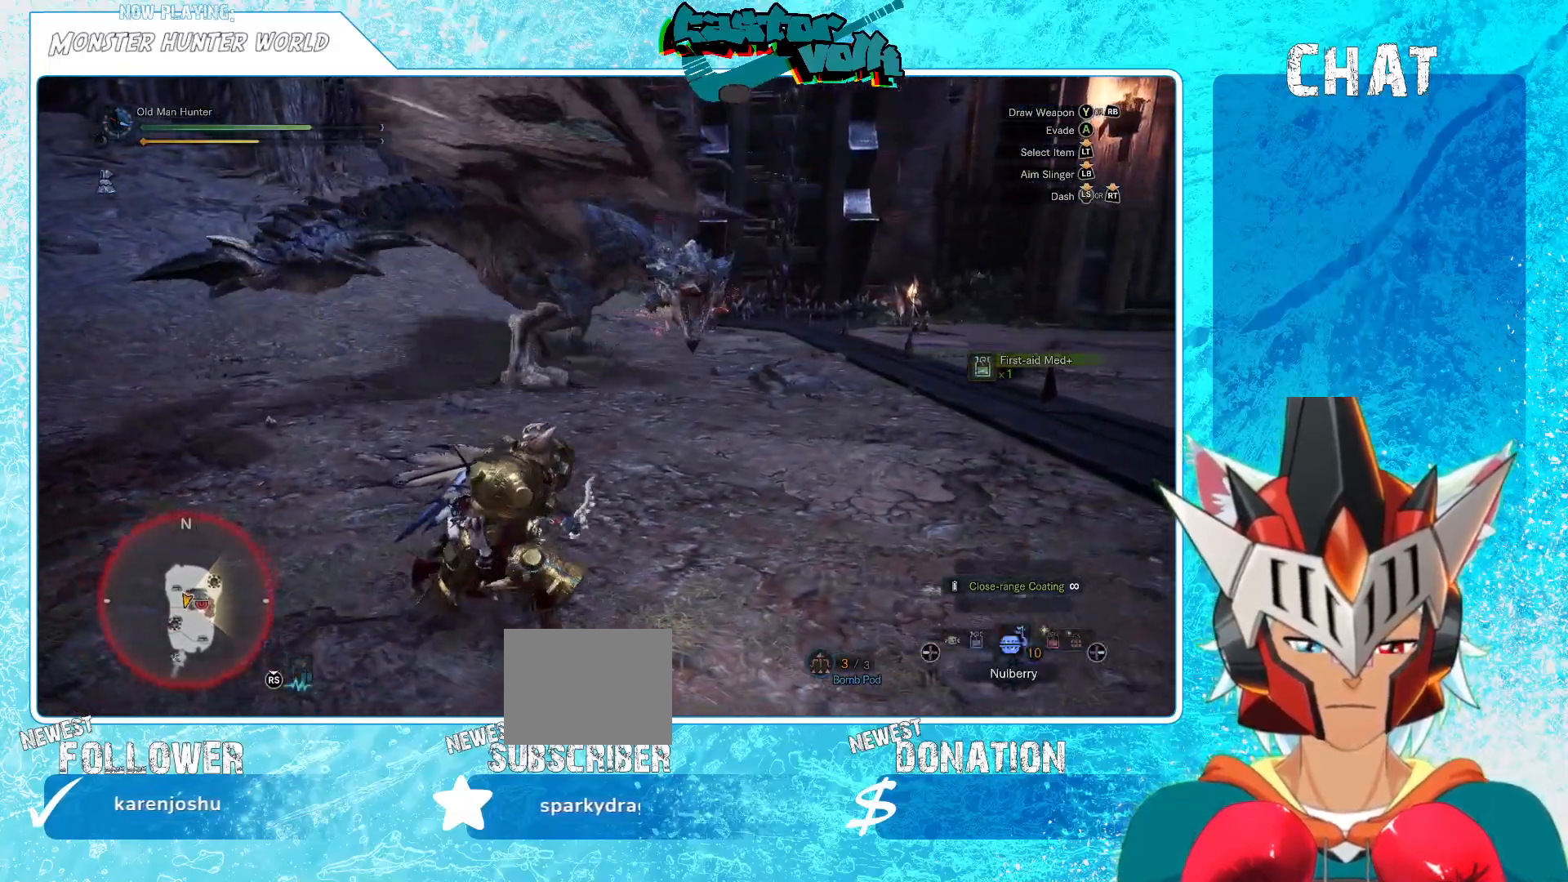
{"buttons": ["DPAD_LEFT"], "left_stick": "right", "right_stick": "center", "events": [[50, "DPAD_LEFT", "down"], [117, "DPAD_LEFT", "up"], [217, "DPAD_LEFT", "down"], [267, "DPAD_LEFT", "up"], [350, "DPAD_LEFT", "down"], [400, "DPAD_LEFT", "up"], [500, "DPAD_LEFT", "down"]]}
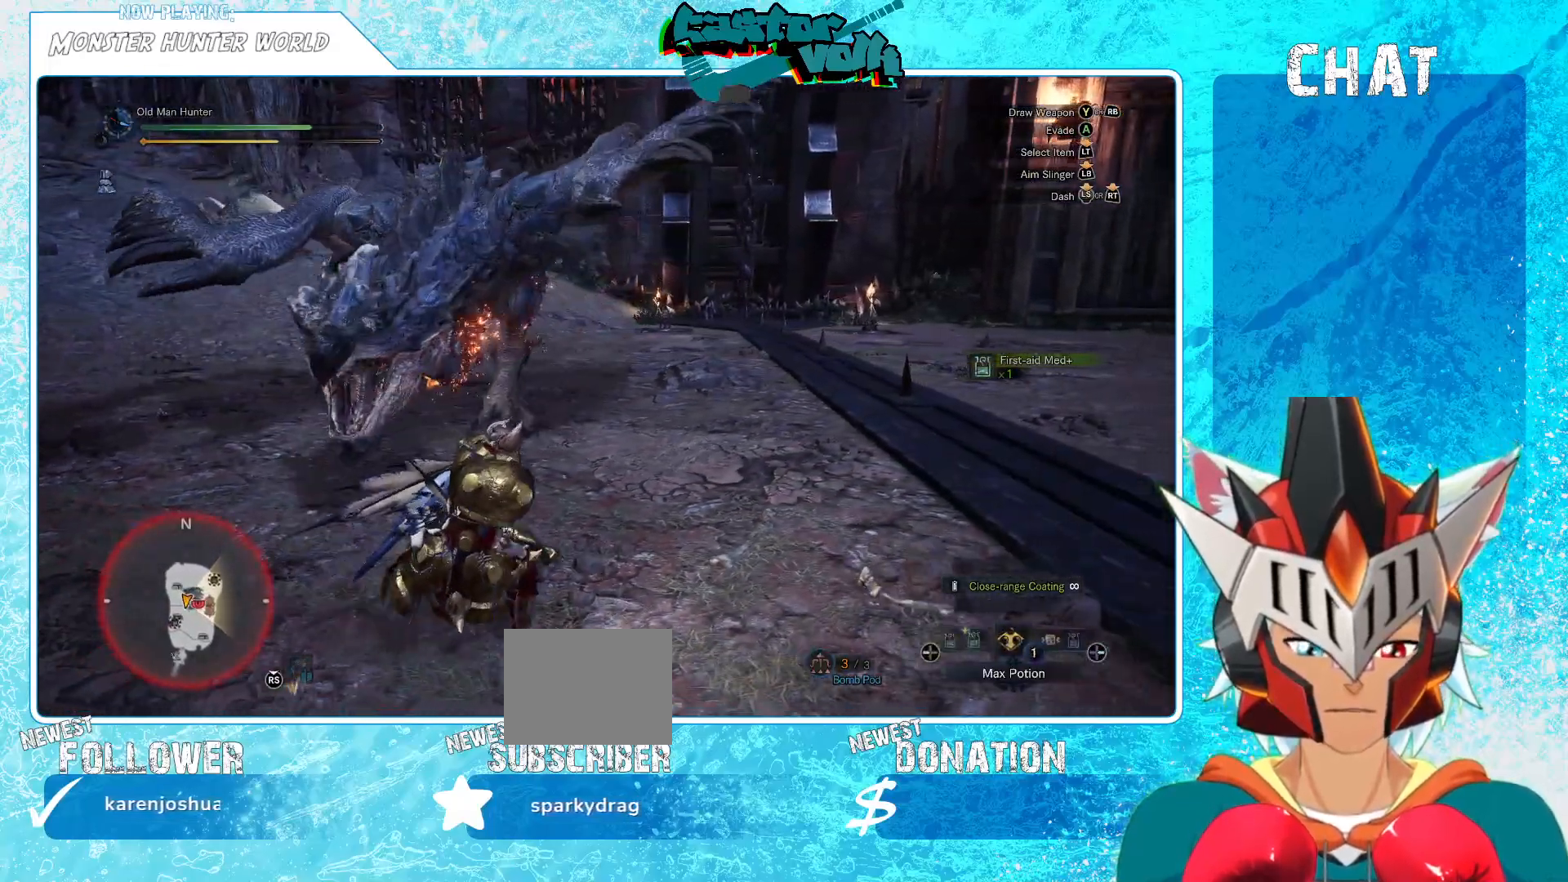
{"buttons": [], "left_stick": "right", "right_stick": "center", "events": [[33, "DPAD_LEFT", "up"]]}
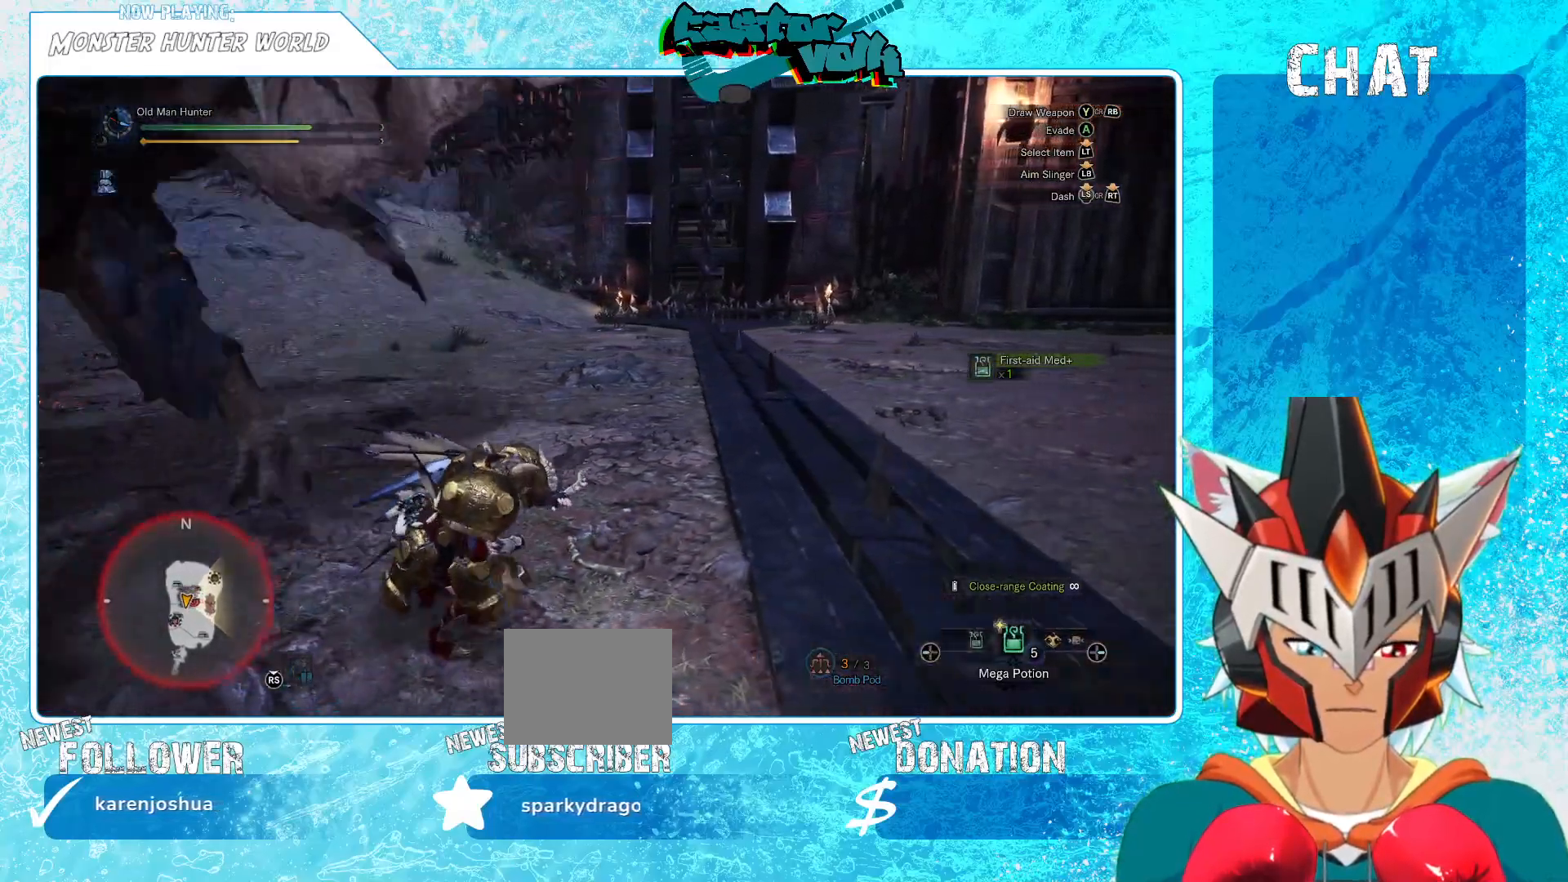
{"buttons": [], "left_stick": "right", "right_stick": "center", "events": [[50, "DPAD_LEFT", "down"], [167, "DPAD_LEFT", "up"], [317, "DPAD_LEFT", "down"], [400, "DPAD_LEFT", "up"]]}
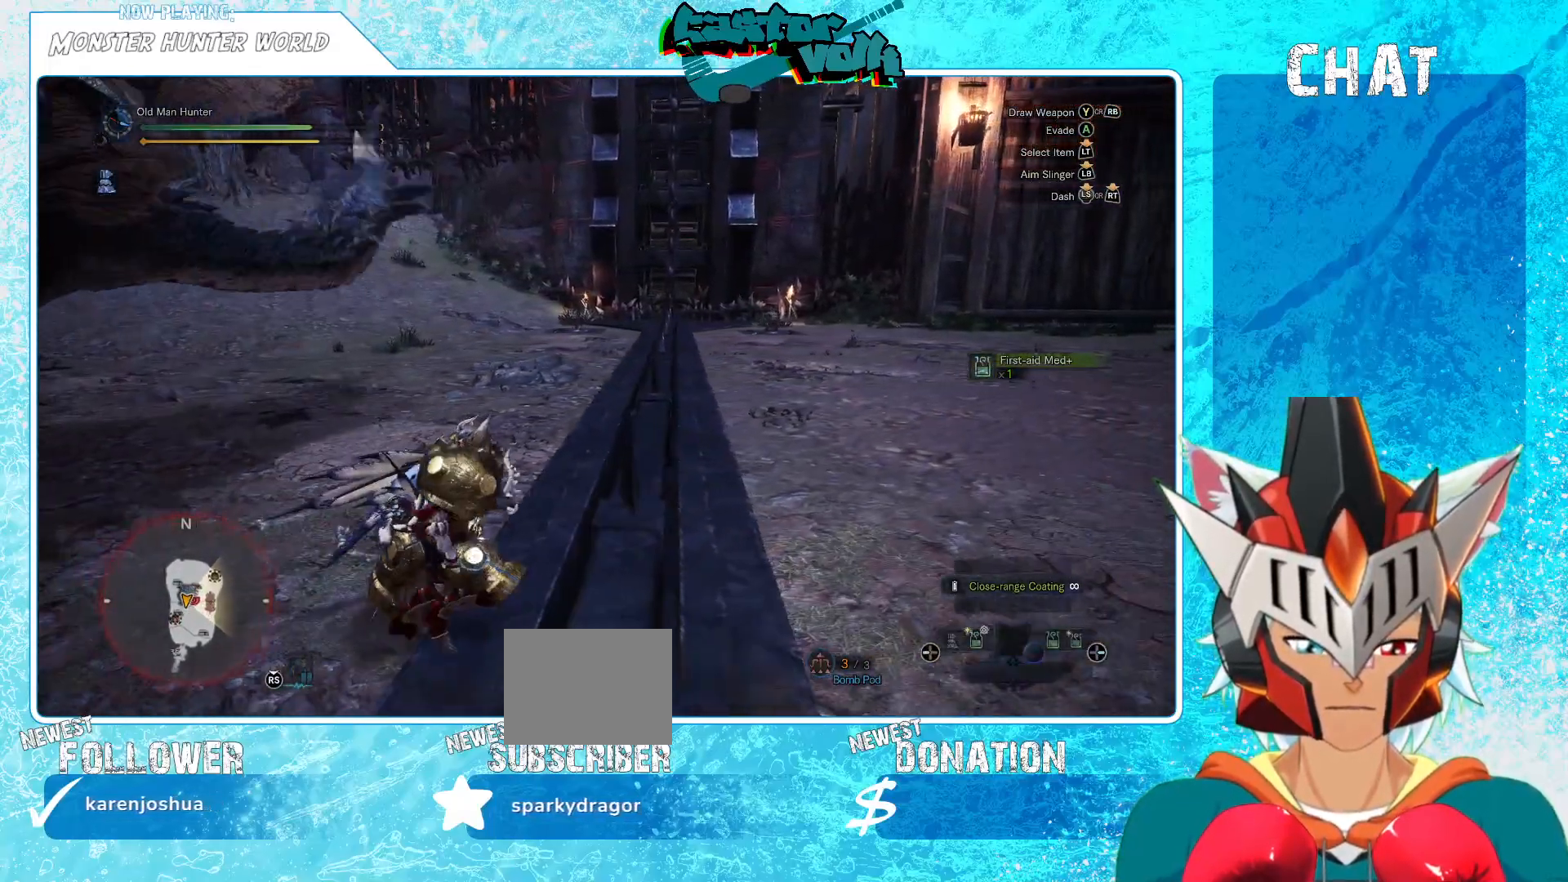
{"buttons": [], "left_stick": "right", "right_stick": "center", "events": [[233, "DPAD_LEFT", "down"], [300, "DPAD_LEFT", "up"]]}
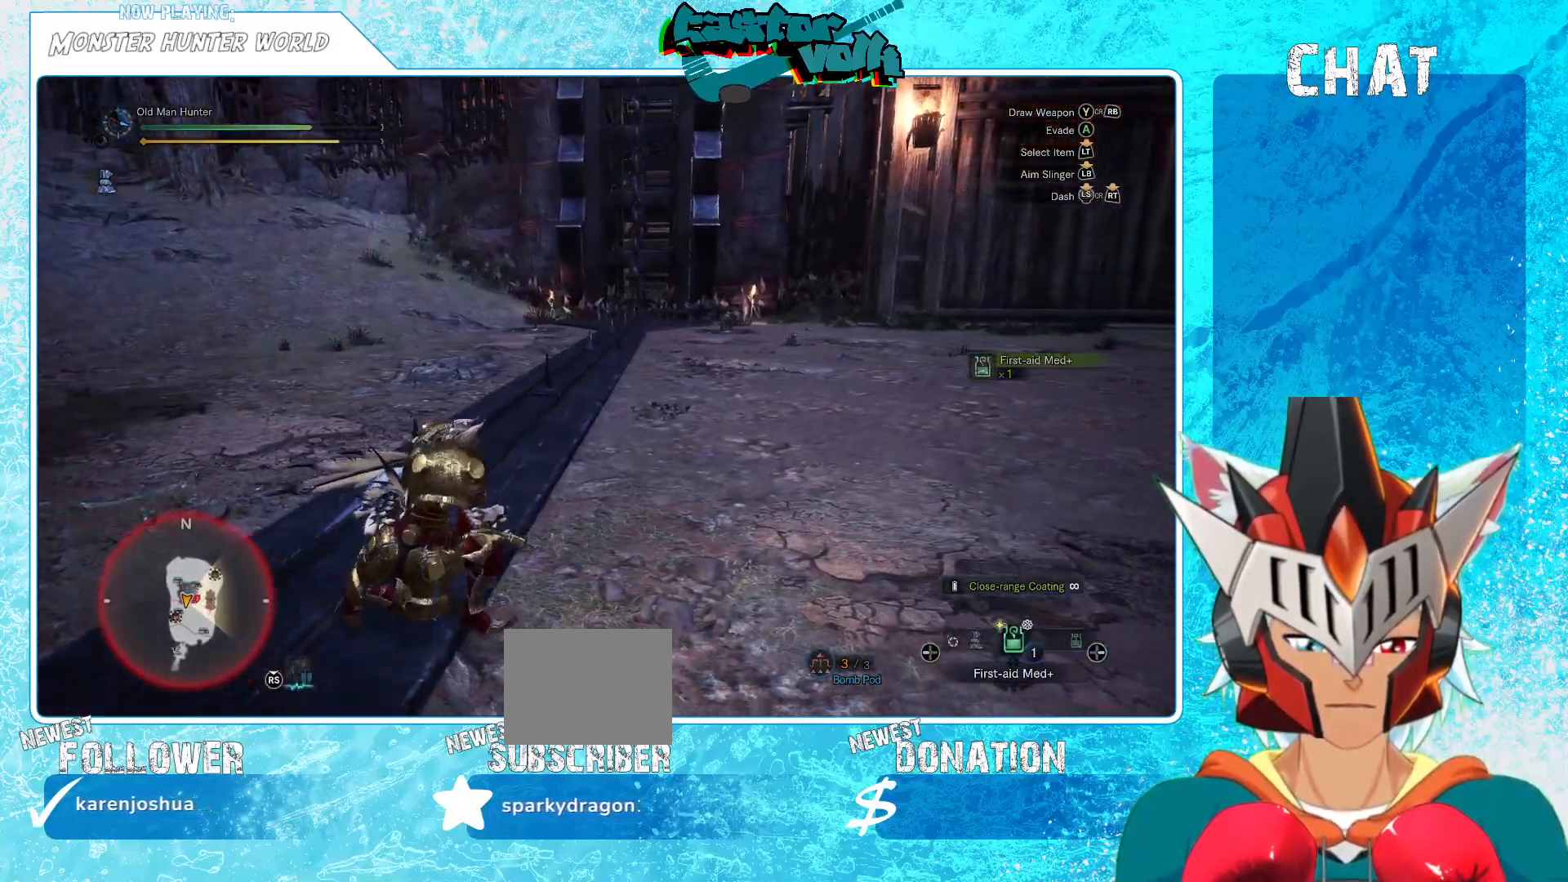
{"buttons": [], "left_stick": "down-right", "right_stick": "left", "events": [[33, "X", "down"], [133, "X", "up"], [367, "right_stick", "left"], [500, "left_stick", "down-right"]]}
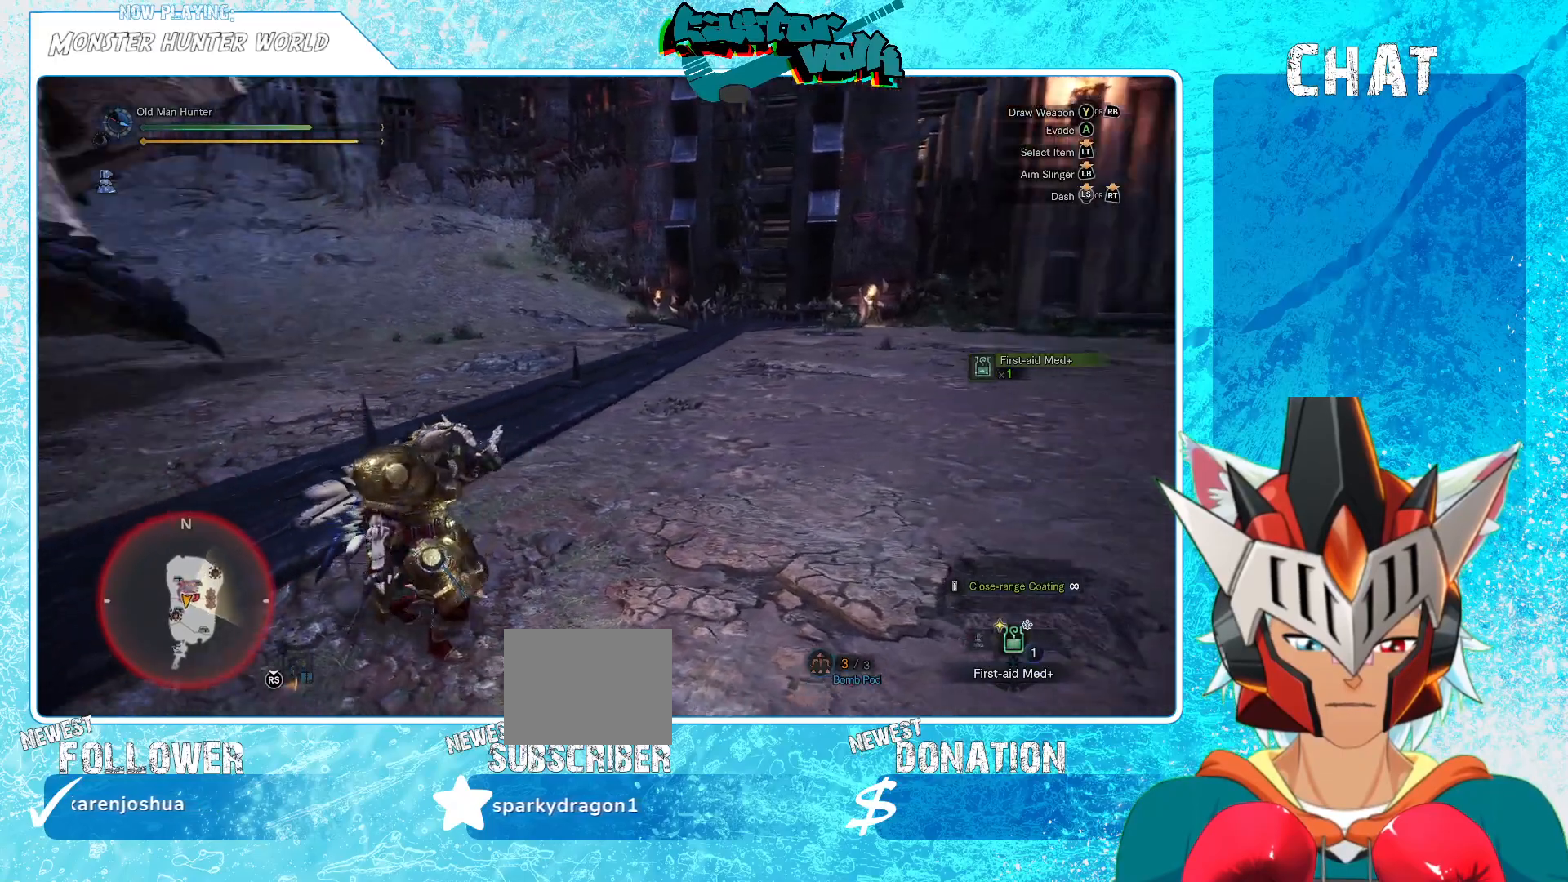
{"buttons": ["R2"], "left_stick": "down-right", "right_stick": "center", "events": [[167, "right_stick", "center"], [317, "R2", "down"]]}
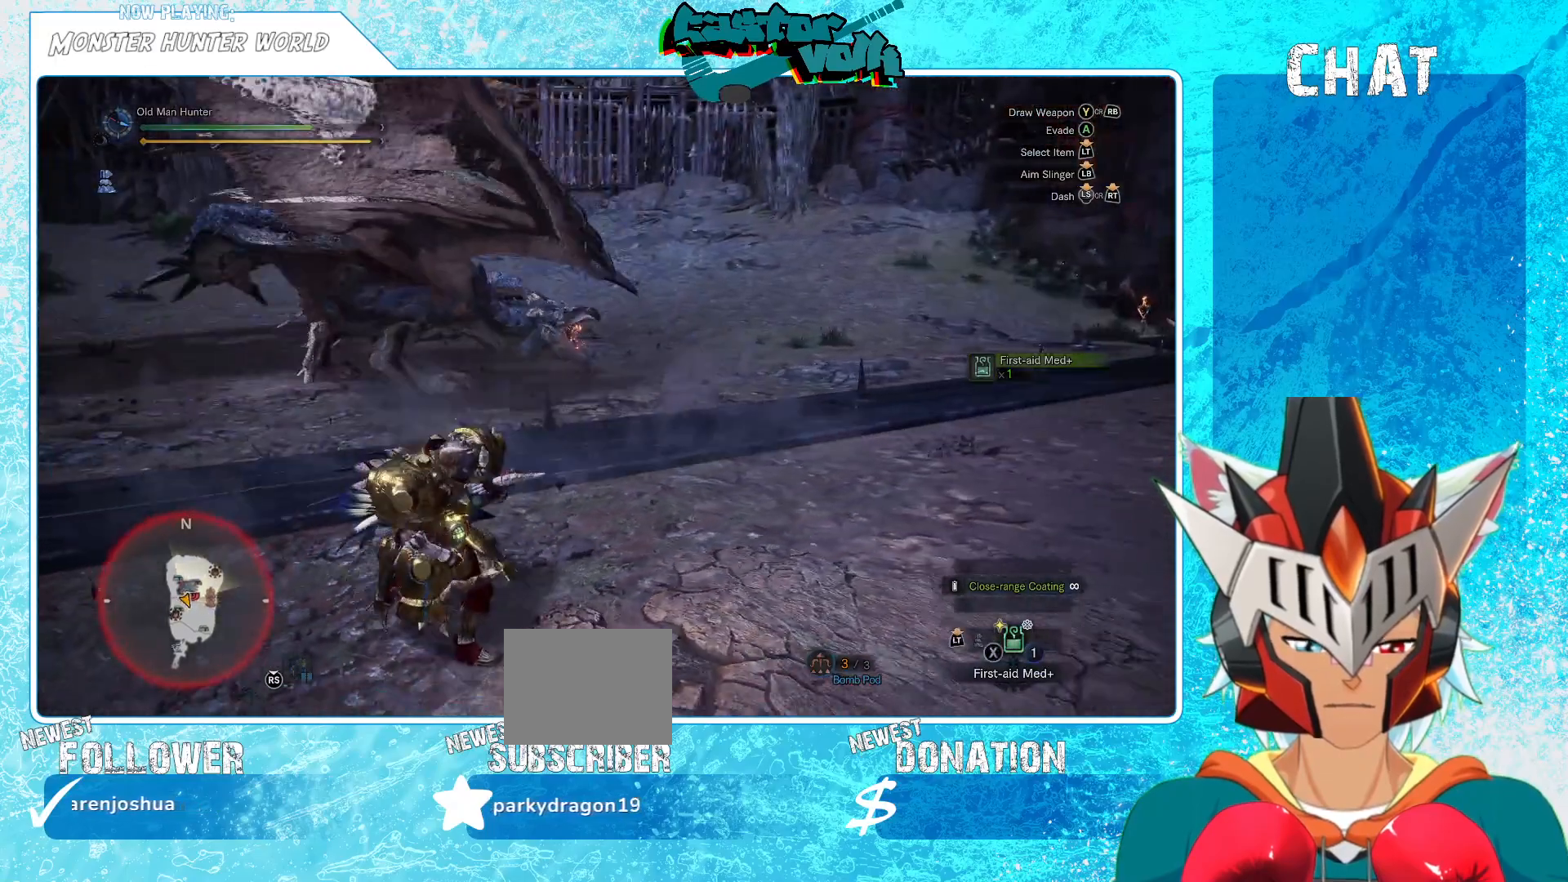
{"buttons": ["R2"], "left_stick": "down-right", "right_stick": "center", "events": [[133, "right_stick", "left"], [200, "right_stick", "center"]]}
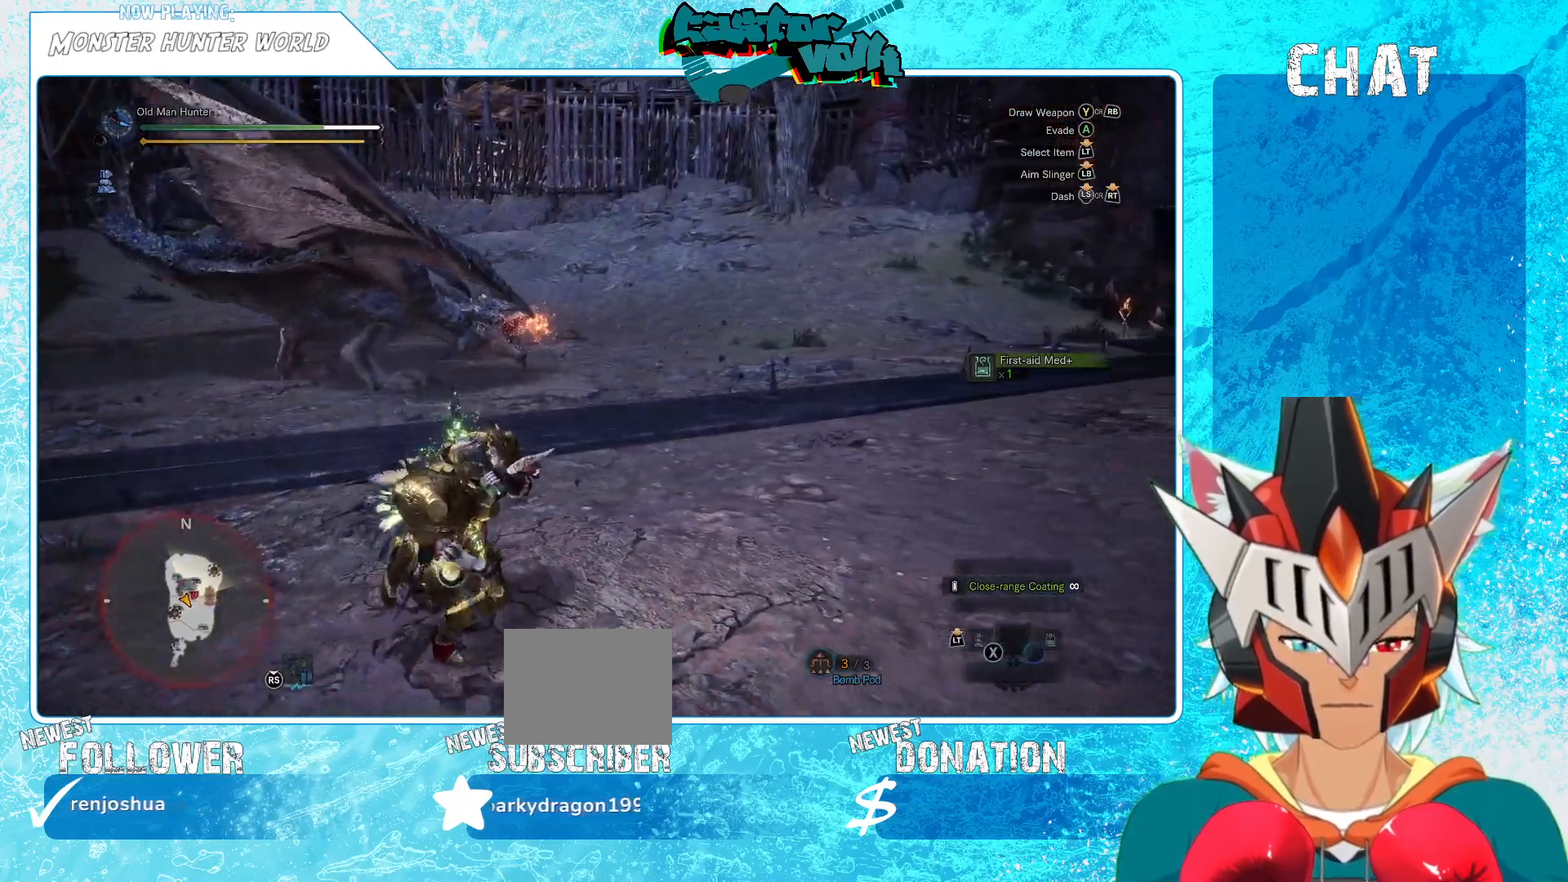
{"buttons": ["R2"], "left_stick": "right", "right_stick": "center", "events": [[17, "right_stick", "left"], [83, "left_stick", "right"], [167, "right_stick", "center"]]}
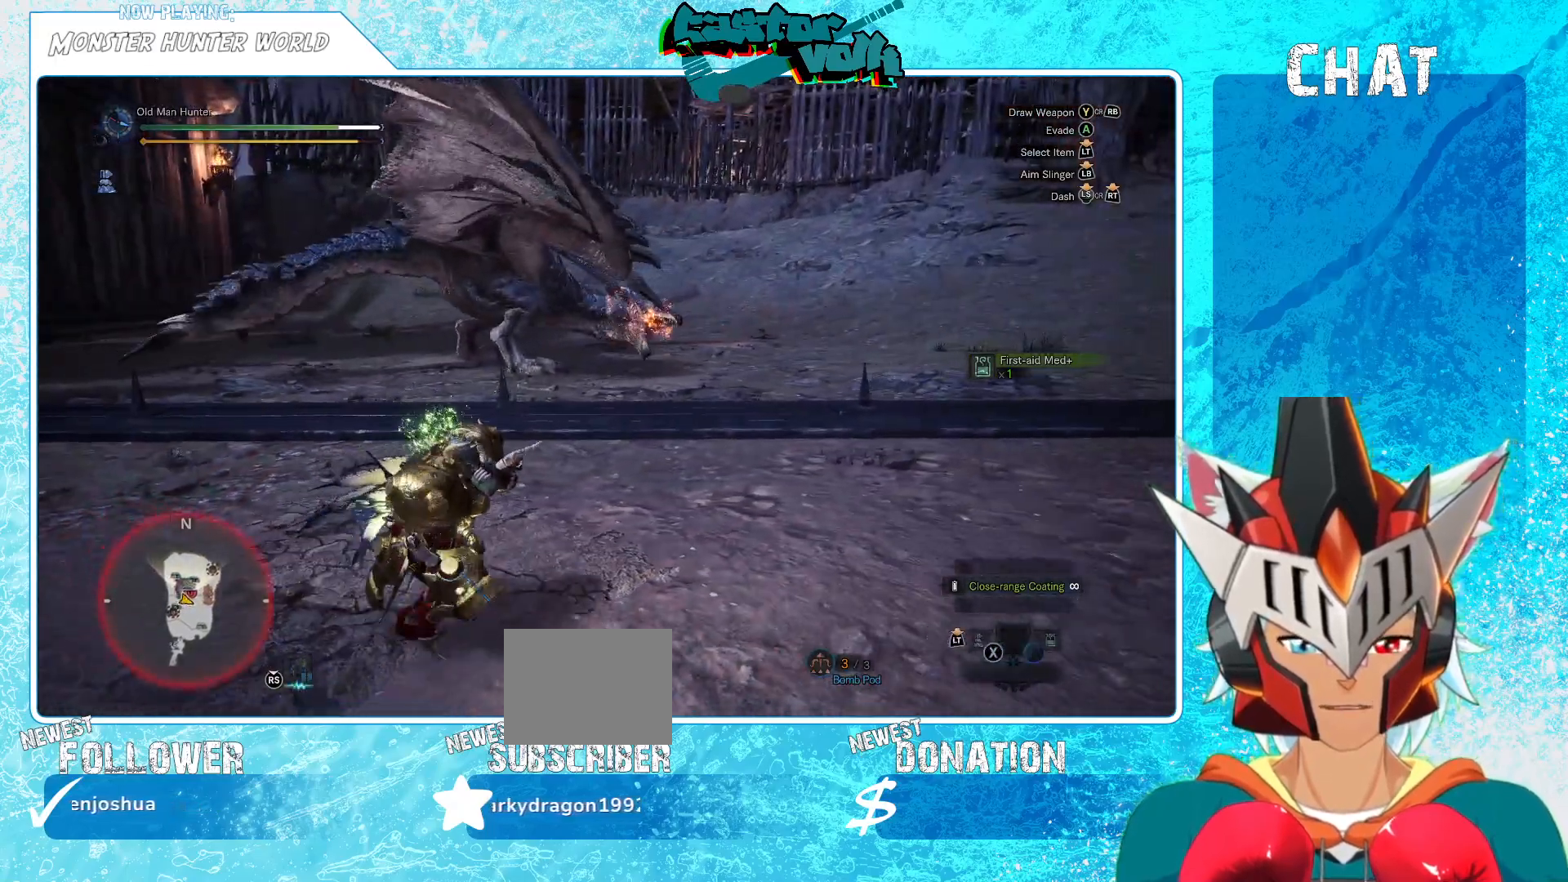
{"buttons": ["R2"], "left_stick": "right", "right_stick": "center", "events": [[83, "right_stick", "up-left"], [250, "right_stick", "center"]]}
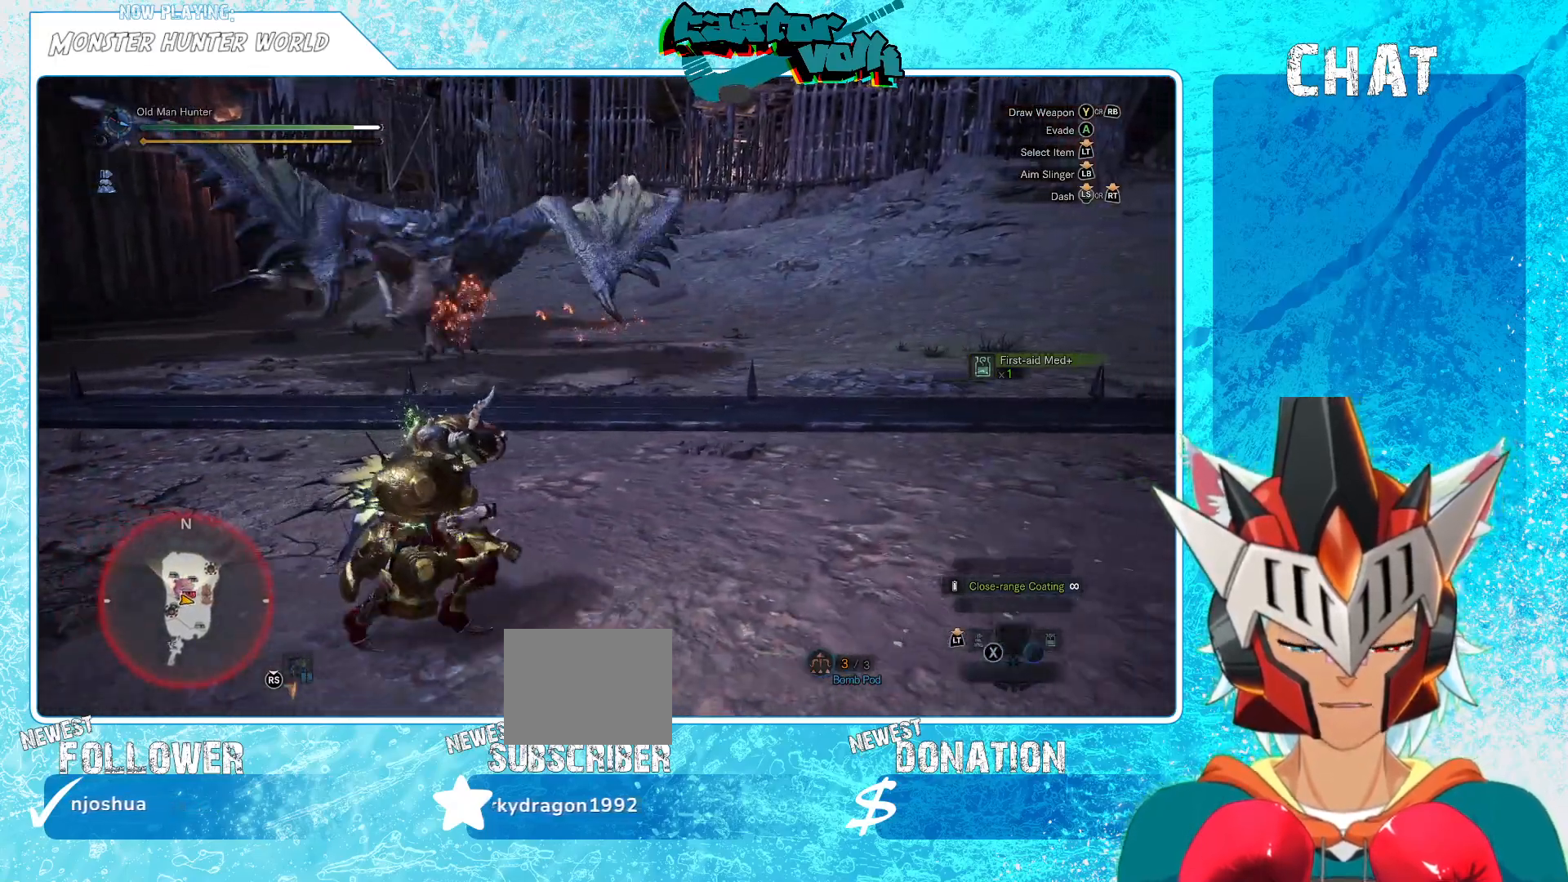
{"buttons": ["R2"], "left_stick": "down-right", "right_stick": "center", "events": [[250, "right_stick", "left"], [300, "left_stick", "down-right"], [400, "right_stick", "center"]]}
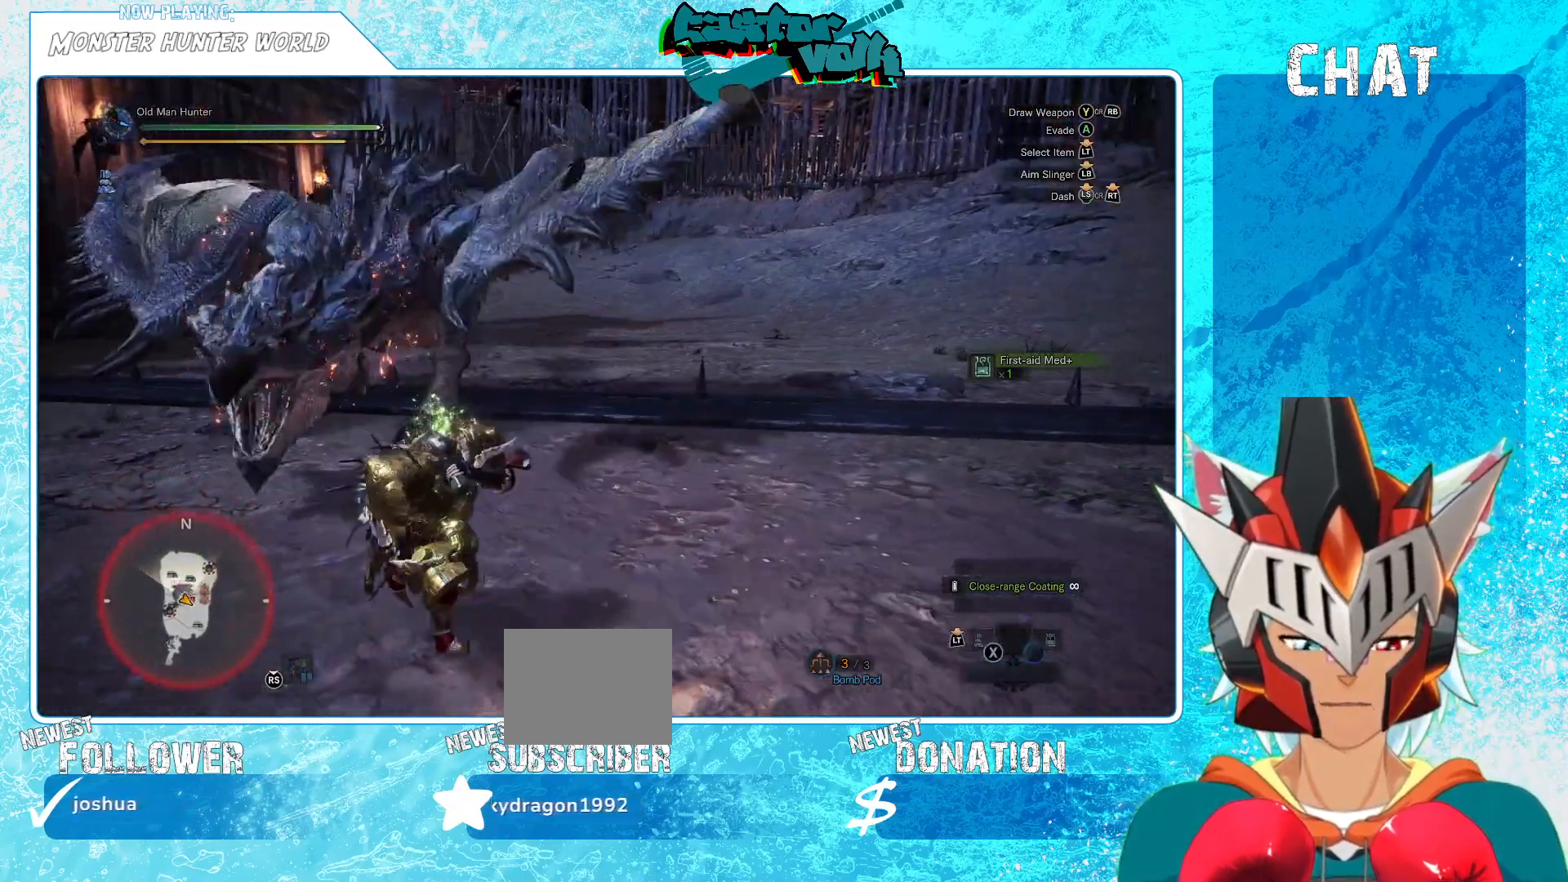
{"buttons": ["R2"], "left_stick": "down", "right_stick": "center", "events": [[117, "right_stick", "up-left"], [167, "right_stick", "left"], [250, "left_stick", "down"], [317, "right_stick", "center"]]}
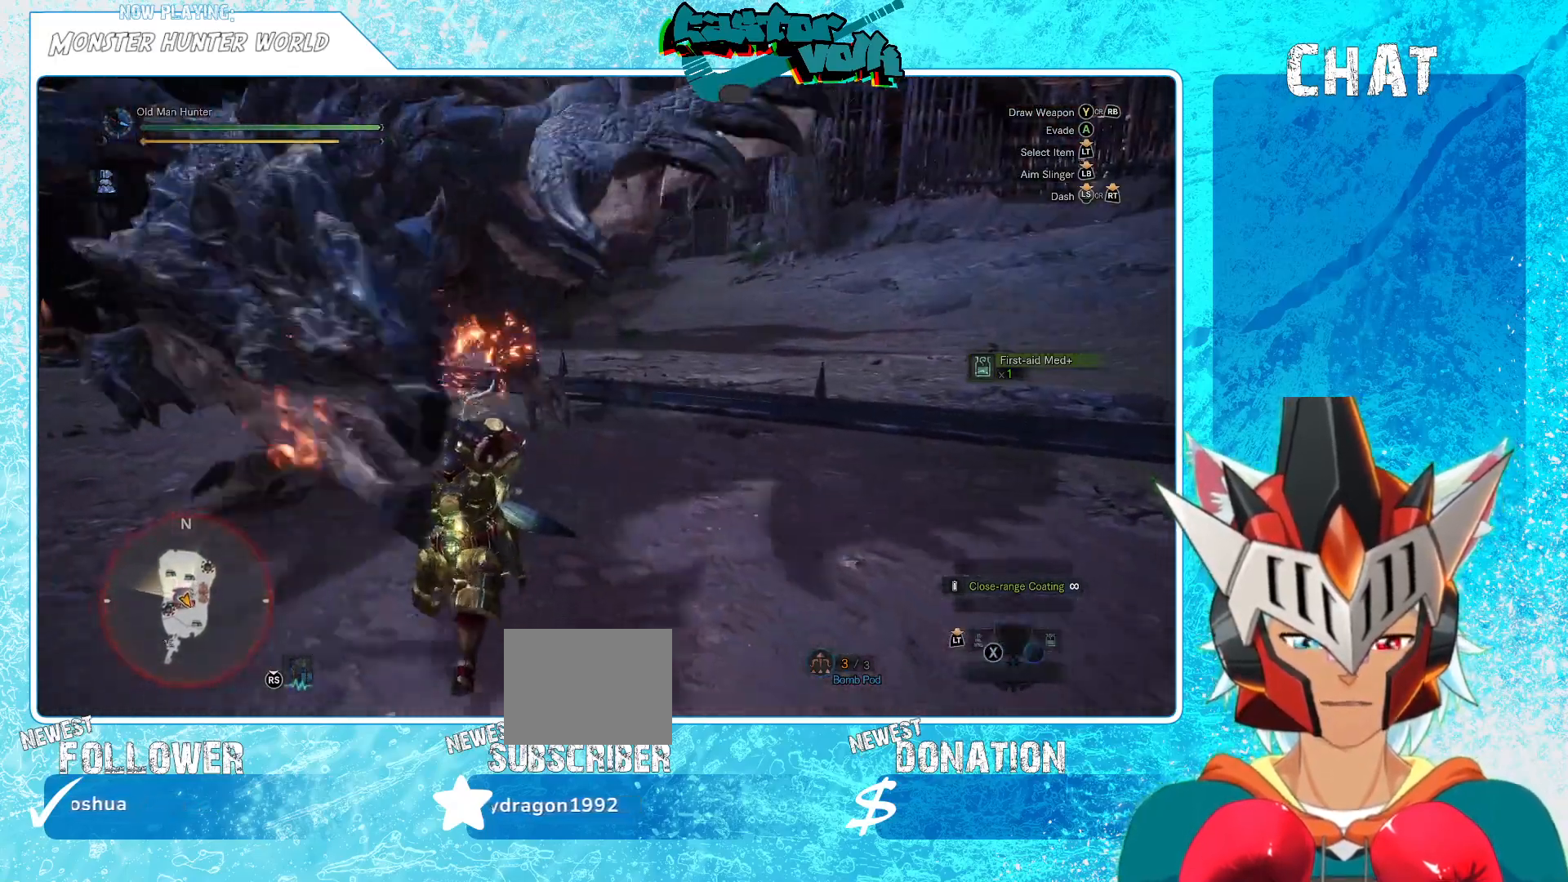
{"buttons": ["R2"], "left_stick": "down", "right_stick": "center", "events": [[217, "right_stick", "left"], [333, "right_stick", "center"]]}
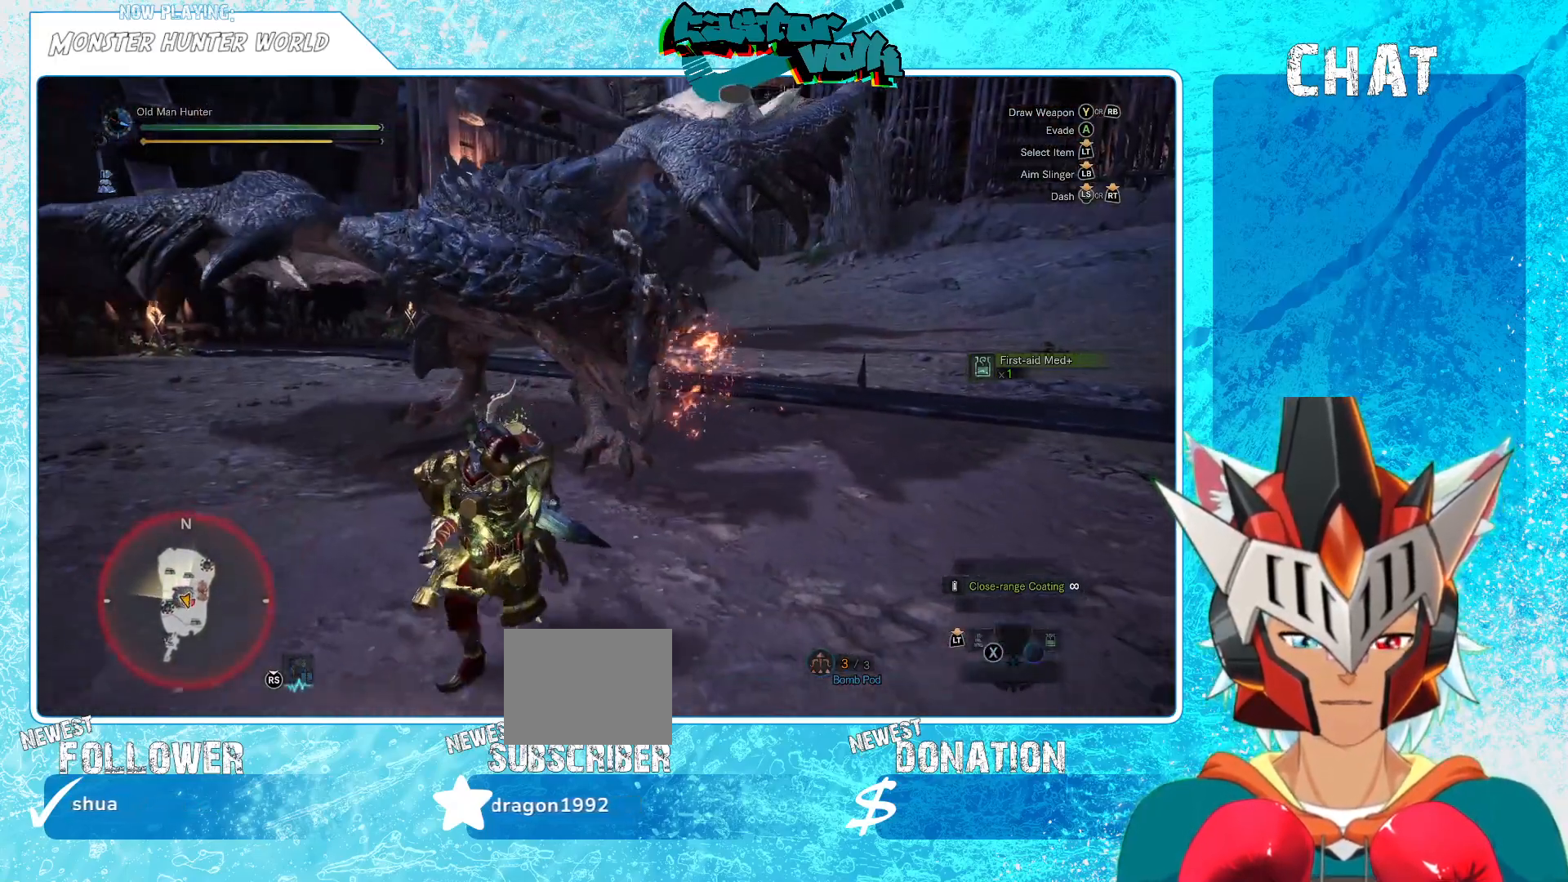
{"buttons": [], "left_stick": "down-left", "right_stick": "center", "events": [[233, "R2", "up"], [250, "left_stick", "down-left"], [300, "Y", "down"], [400, "Y", "up"]]}
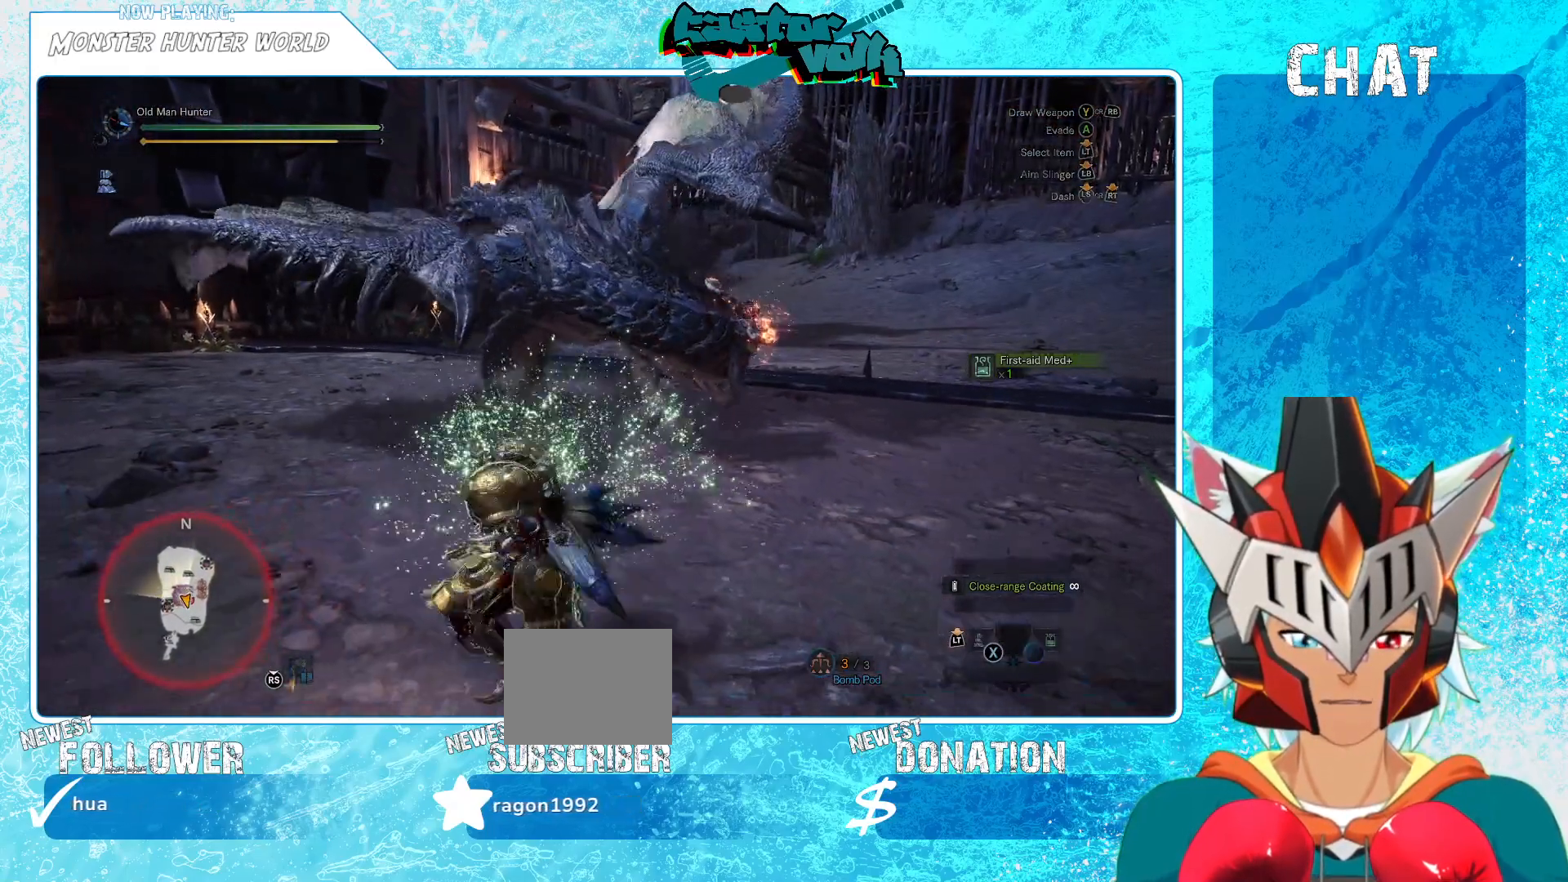
{"buttons": [], "left_stick": "left", "right_stick": "up", "events": [[400, "right_stick", "up"], [483, "left_stick", "left"]]}